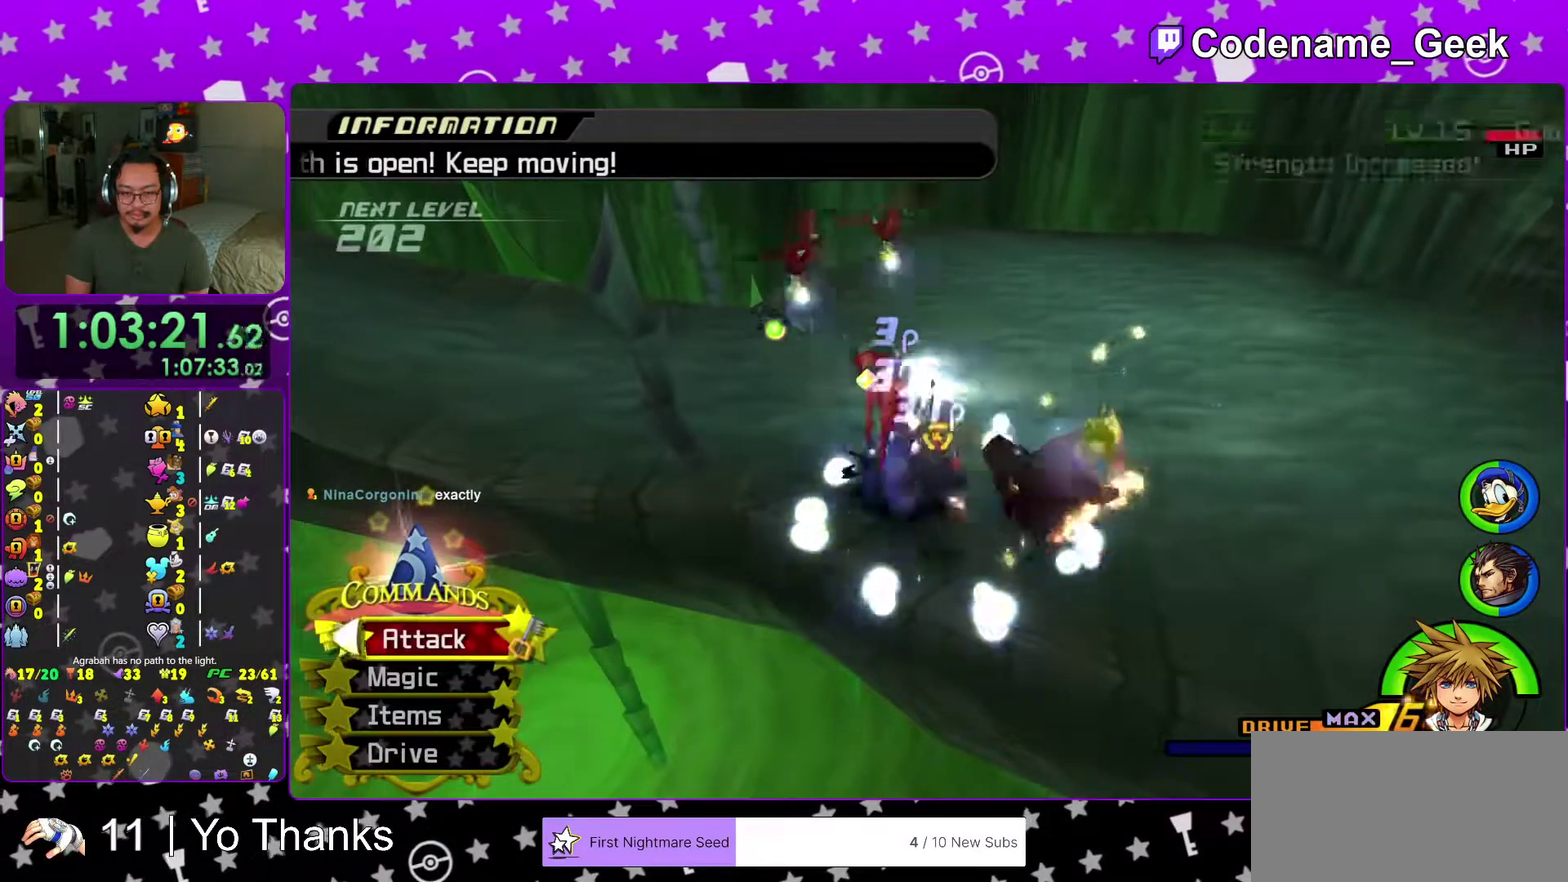
Gameplay with a controller (Nintendo layout); each line is a JSON object with the inputs held at the frame after it (dt_ms = milliseconds from this image to that frame). "events" lists button and stick changes between this image and that frame as [ms after this image, input, new state], when the widget could be followed in between. This overlay highlights the sticks when they move; stick clicks (L3 R3) are not distinguishable. Not read: L3 R3 SELECT START.
{"dt_ms": 301, "buttons": [], "left_stick": "center", "right_stick": "center", "events": [[101, "A", "up"], [151, "A", "down"], [284, "A", "up"]]}
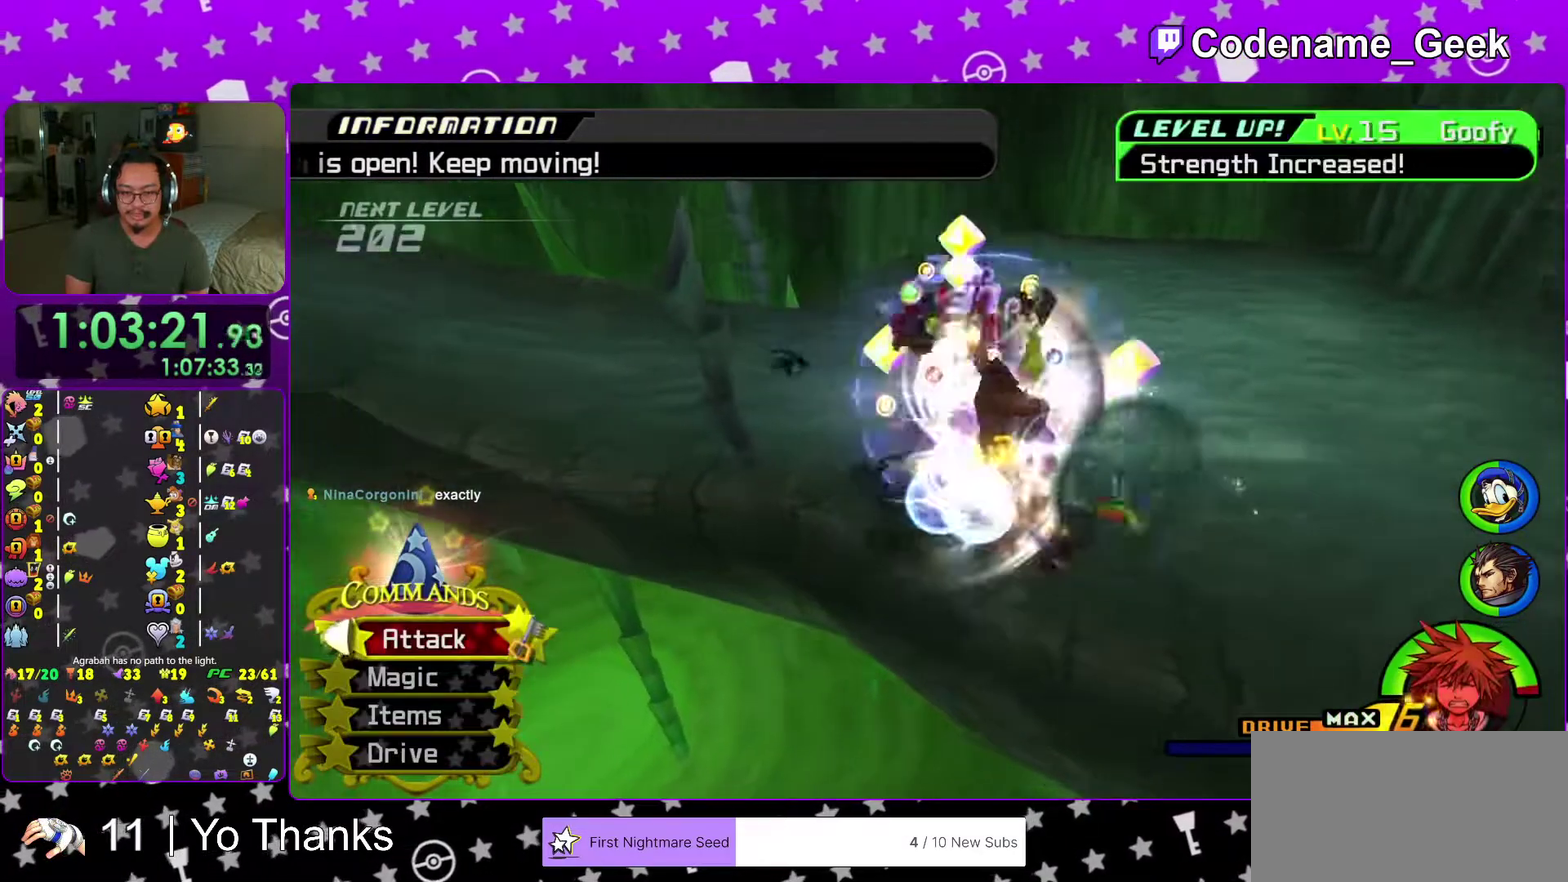
{"dt_ms": 700, "buttons": [], "left_stick": "right", "right_stick": "center", "events": [[66, "A", "down"], [183, "A", "up"], [267, "A", "down"], [283, "left_stick", "down-right"], [367, "A", "up"], [567, "left_stick", "right"], [617, "right_stick", "down-right"], [684, "right_stick", "center"]]}
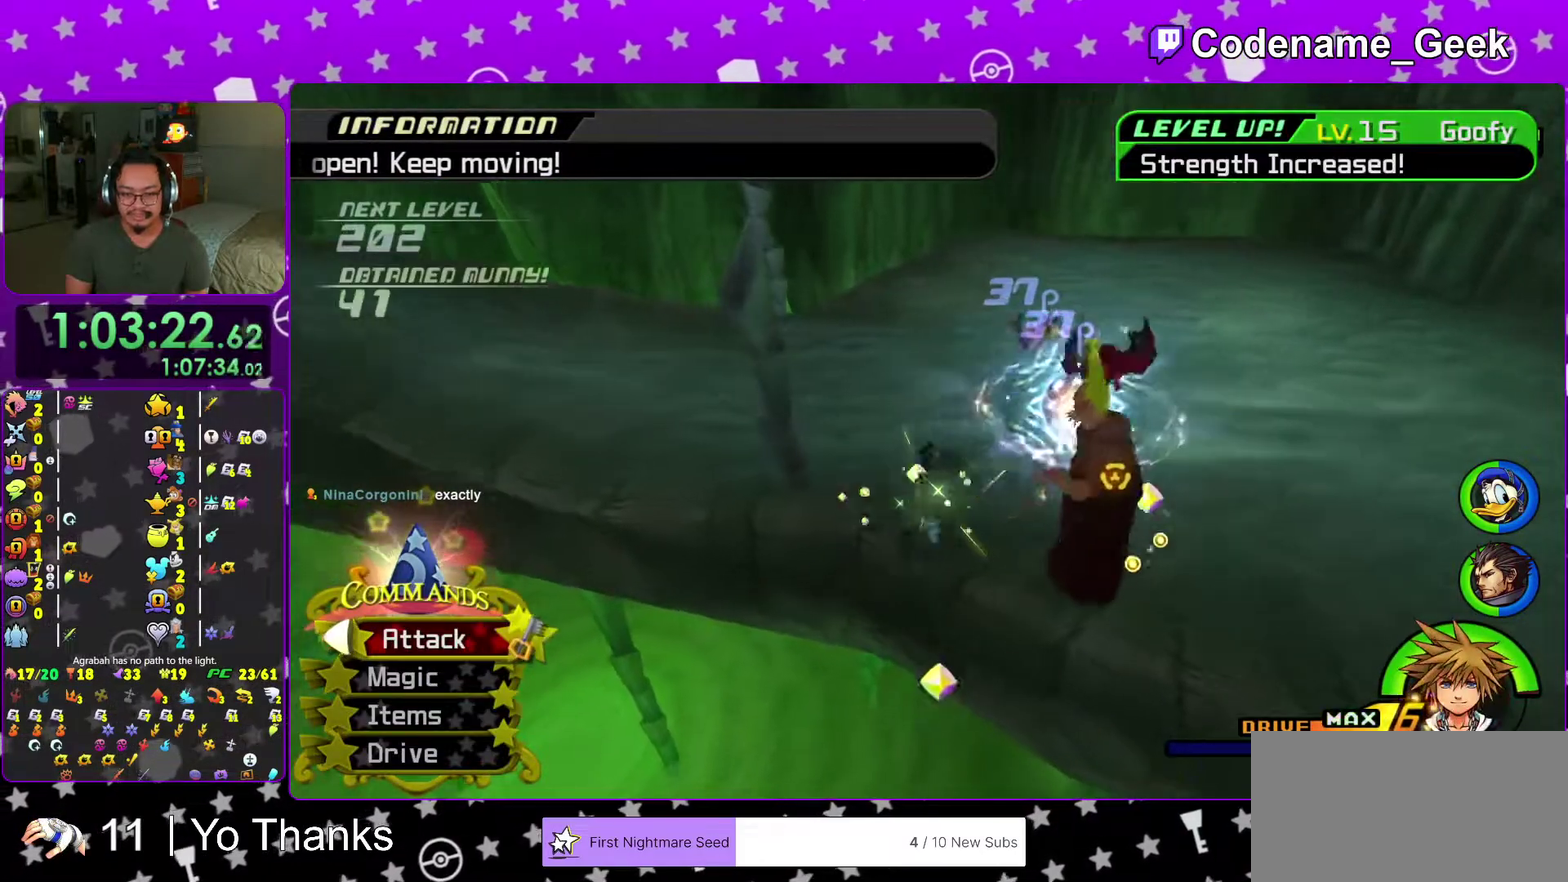
{"dt_ms": 384, "buttons": [], "left_stick": "up", "right_stick": "center"}
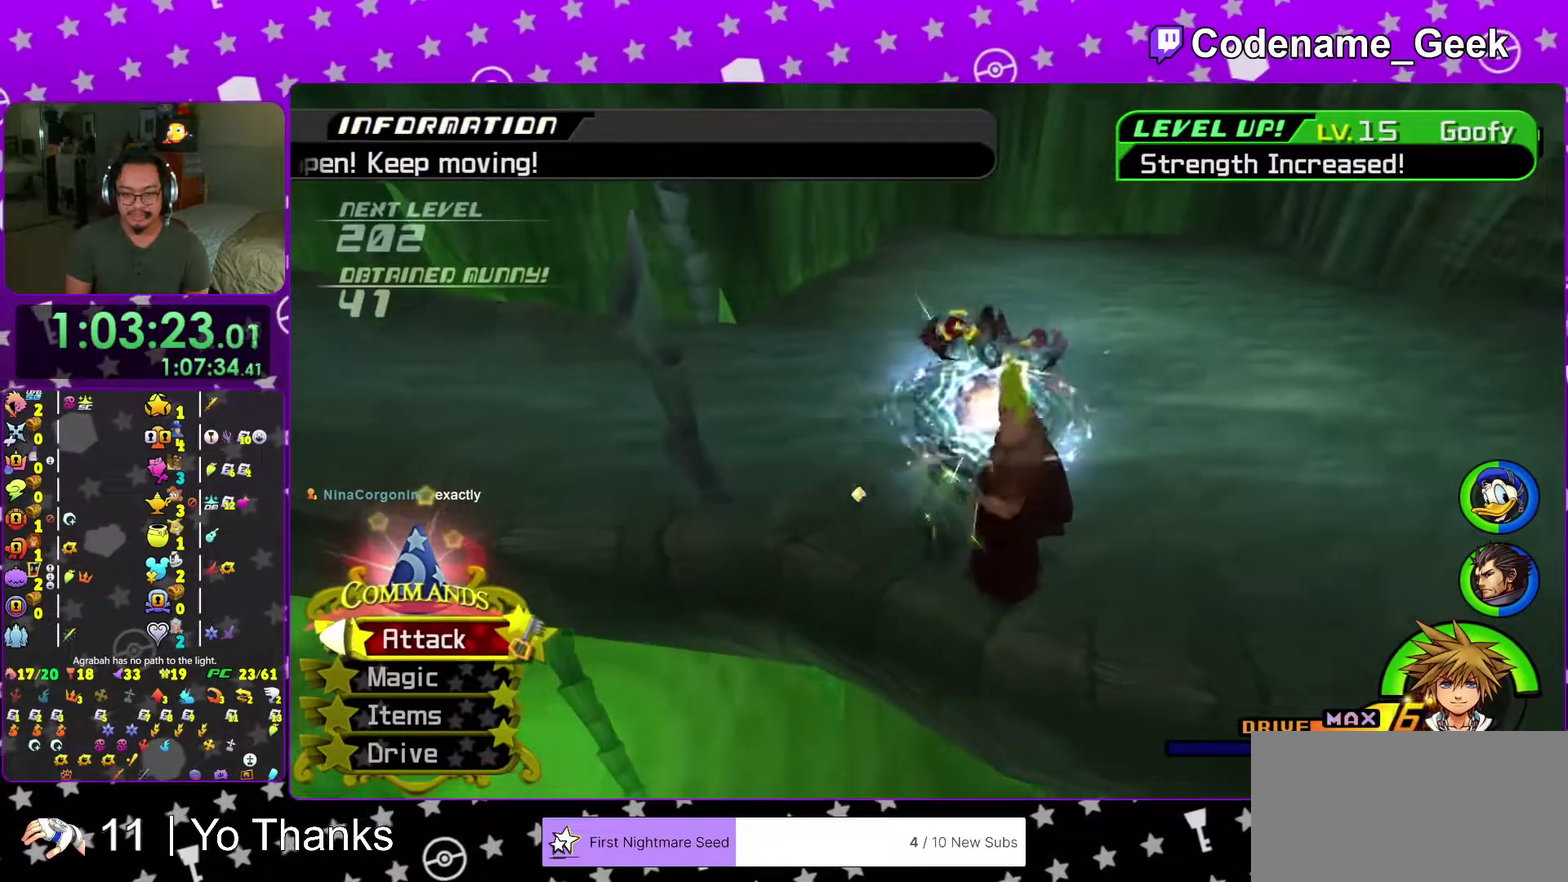
{"dt_ms": 601, "buttons": [], "left_stick": "center", "right_stick": "down-right"}
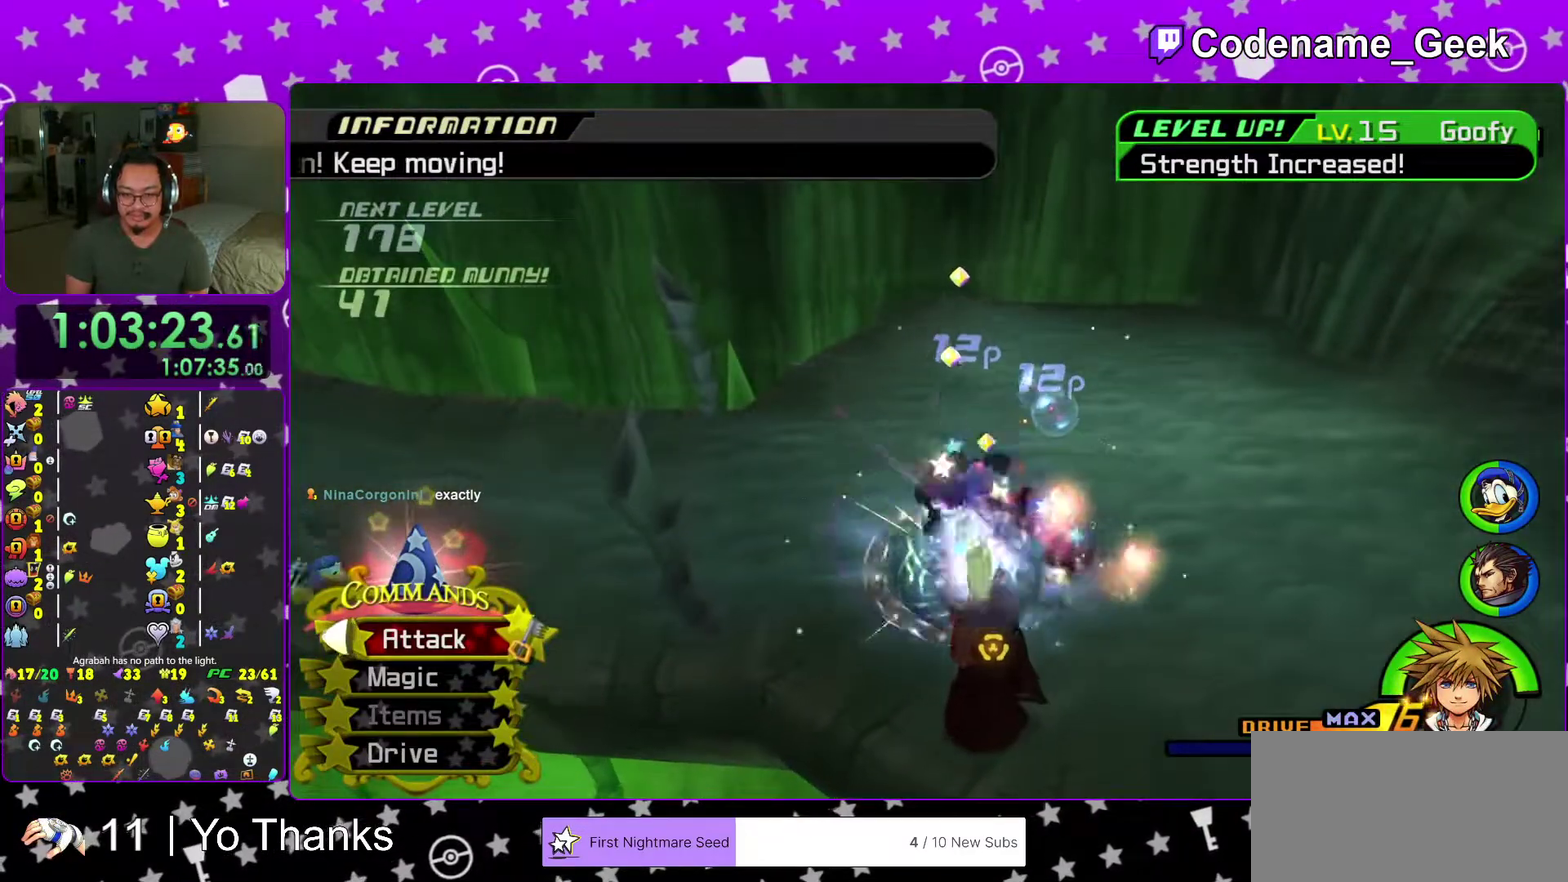
{"dt_ms": 500, "buttons": [], "left_stick": "left", "right_stick": "down-right", "events": [[83, "right_stick", "center"], [183, "left_stick", "left"], [183, "right_stick", "down-right"], [317, "right_stick", "center"], [434, "right_stick", "down-right"]]}
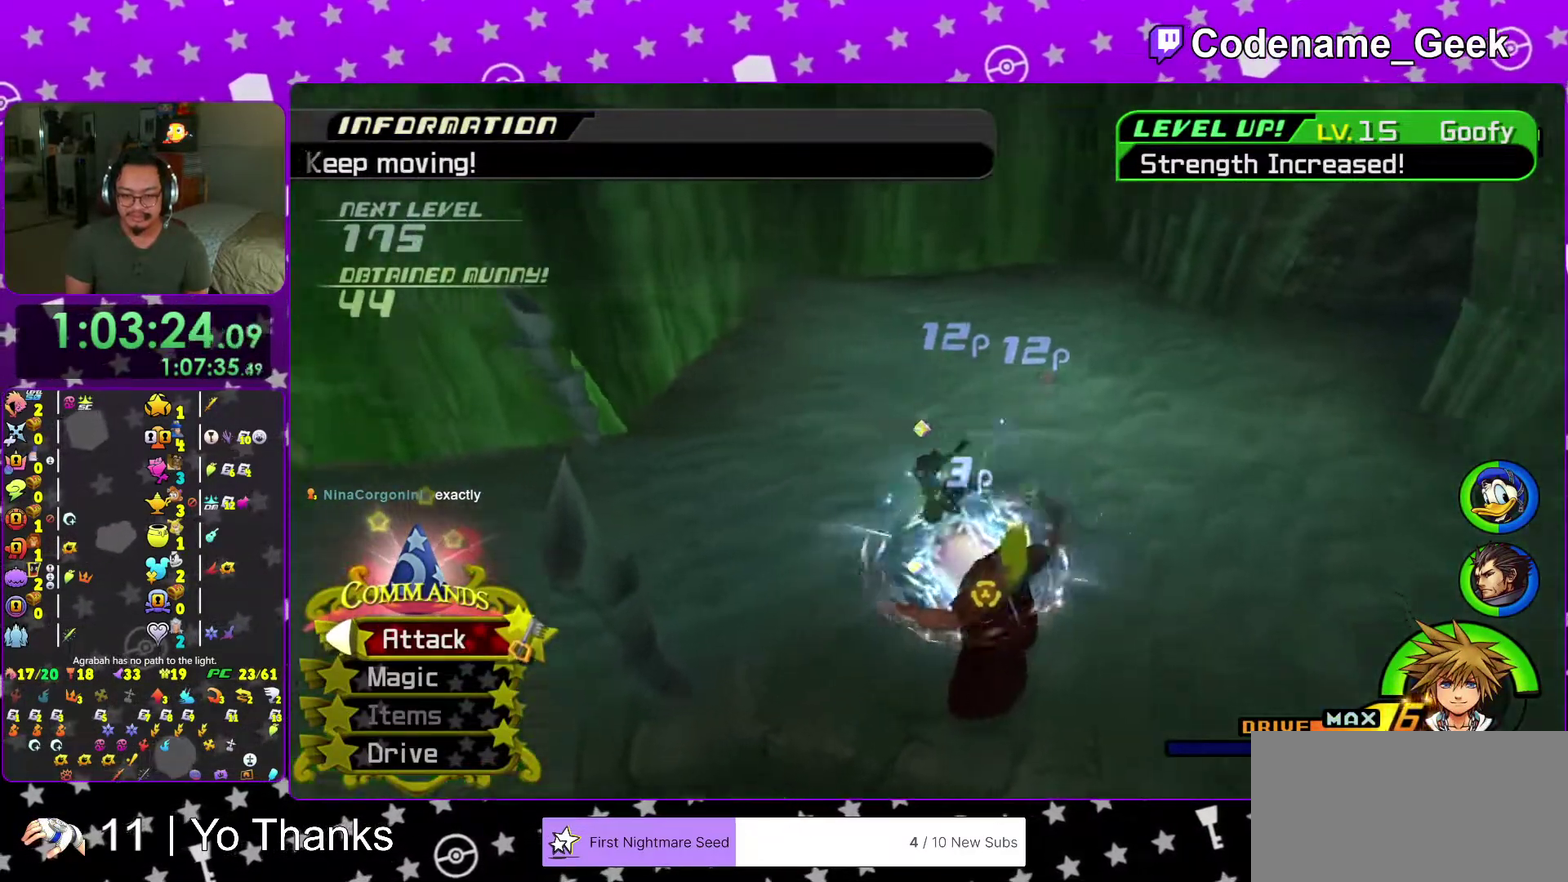
{"dt_ms": 501, "buttons": [], "left_stick": "up-left", "right_stick": "center", "events": [[100, "left_stick", "down-left"], [134, "right_stick", "center"], [317, "left_stick", "left"], [384, "left_stick", "up-left"]]}
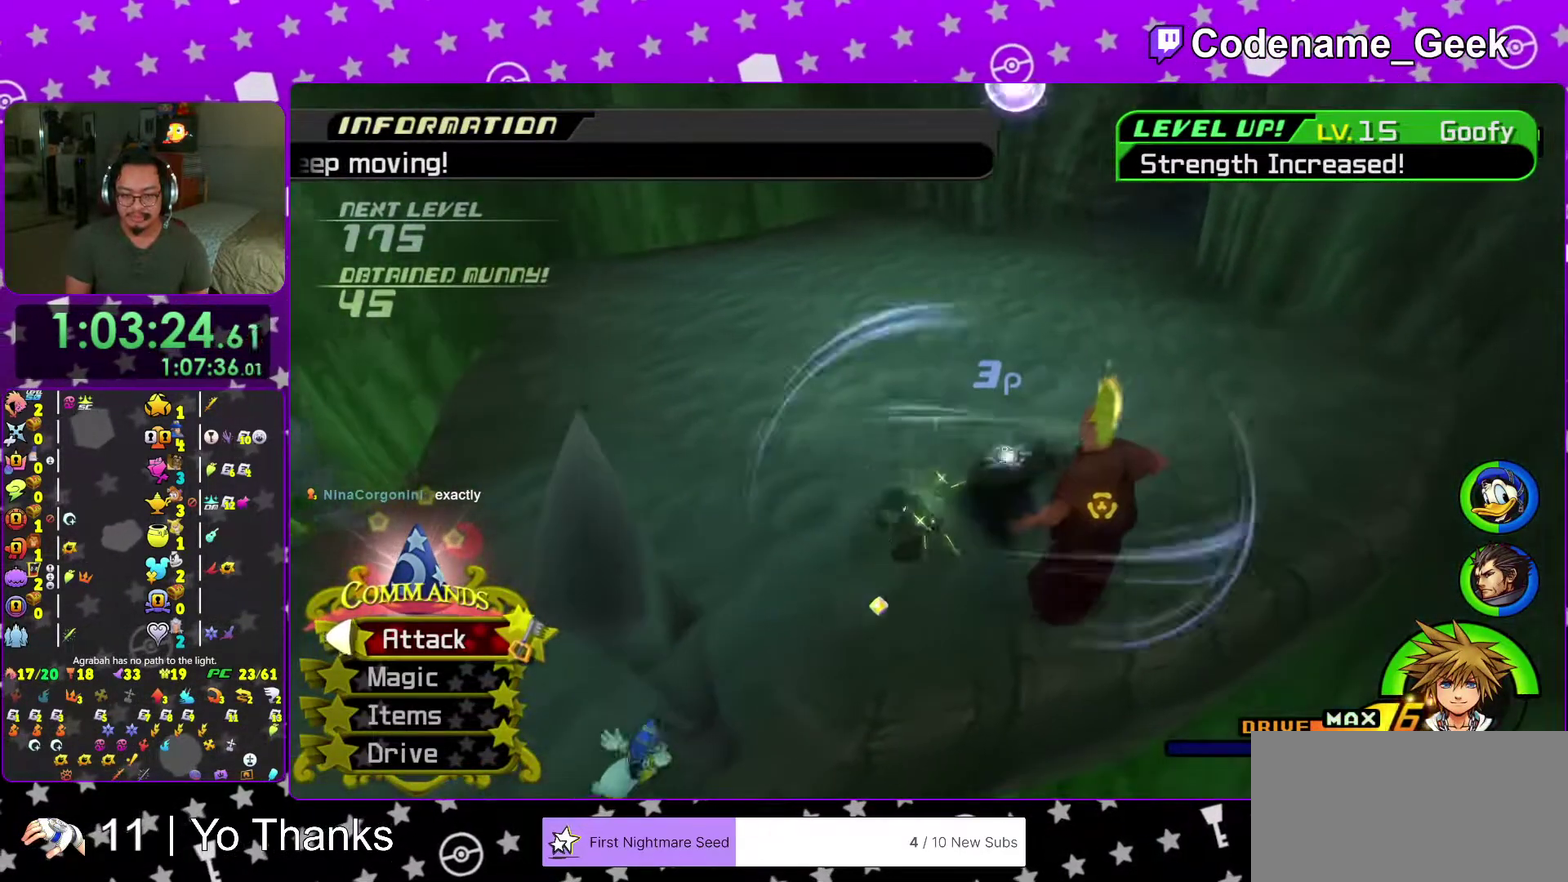
{"dt_ms": 500, "buttons": [], "left_stick": "up", "right_stick": "center", "events": [[233, "right_stick", "right"], [350, "right_stick", "center"], [434, "left_stick", "up"]]}
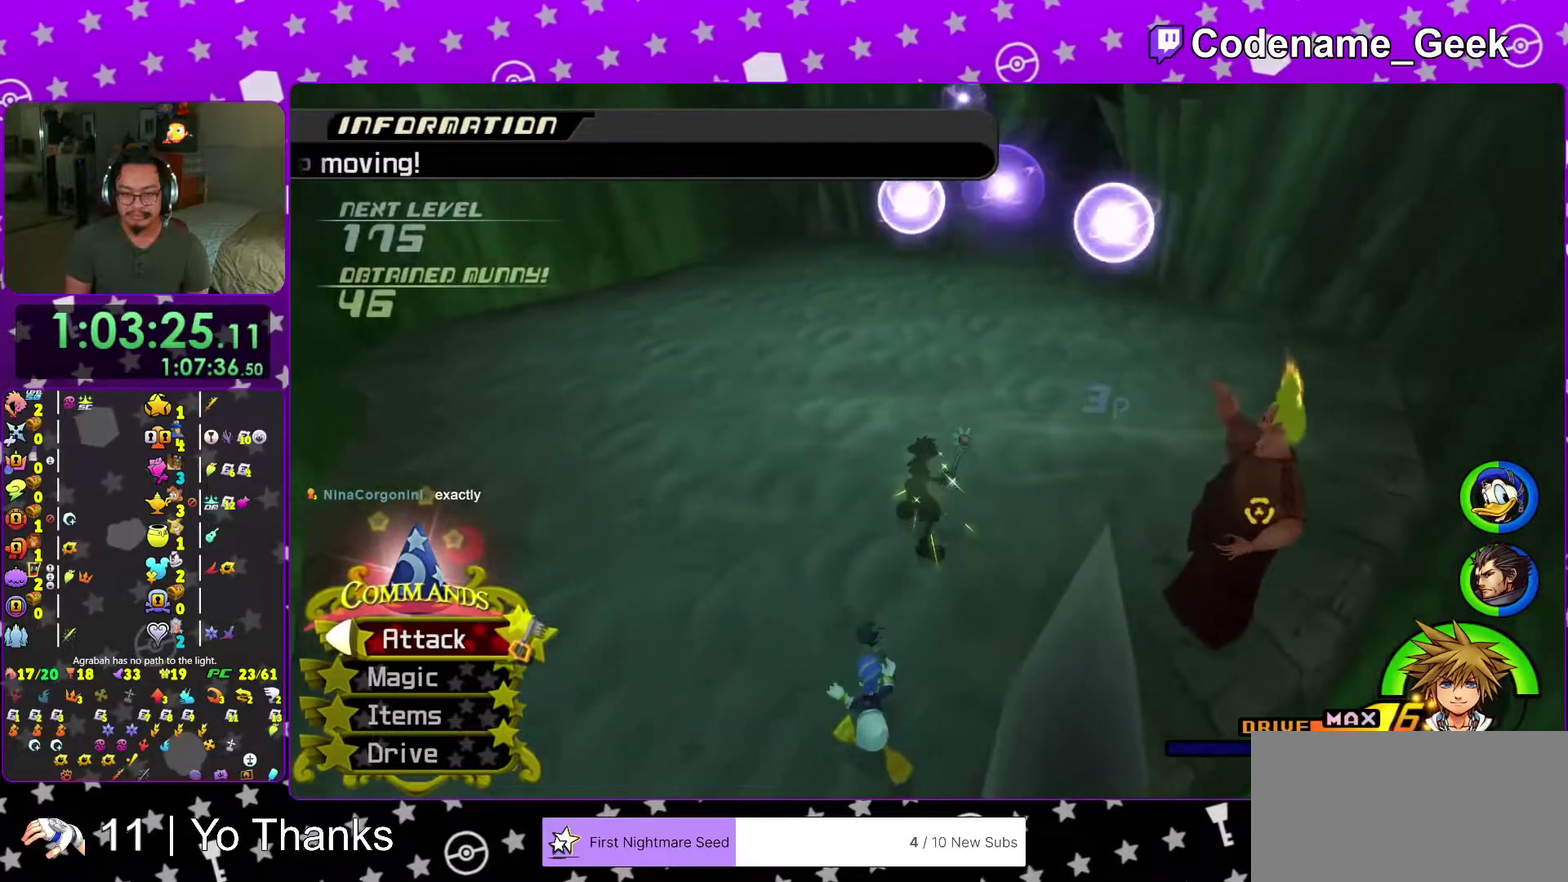
{"dt_ms": 501, "buttons": ["Y"], "left_stick": "up", "right_stick": "center", "events": [[17, "left_stick", "center"], [150, "left_stick", "up"], [217, "B", "down"], [317, "B", "up"], [451, "Y", "down"]]}
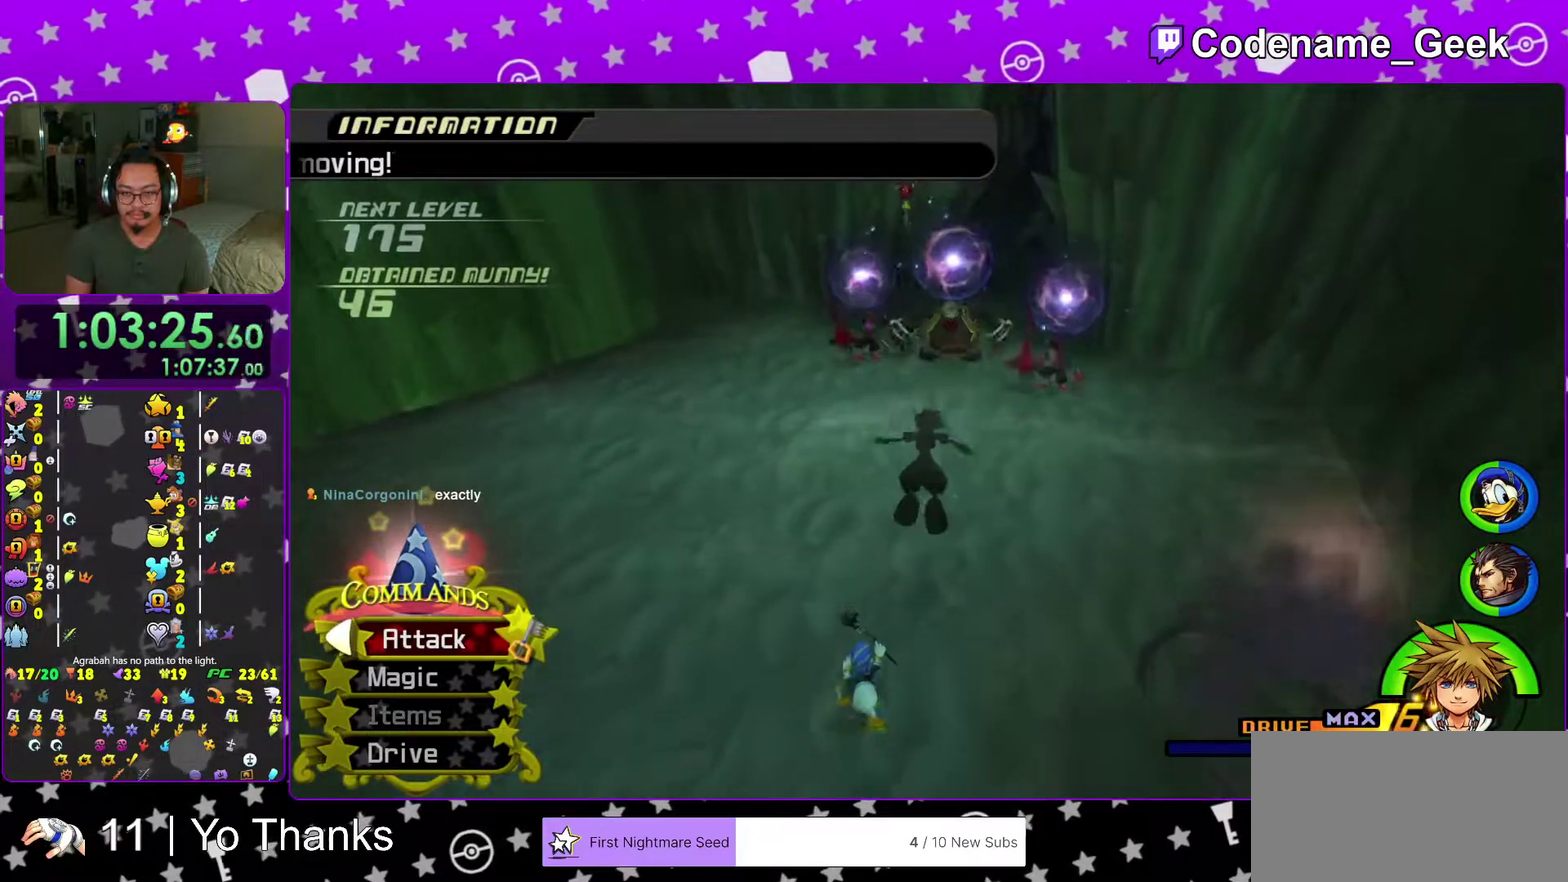
{"dt_ms": 400, "buttons": ["Y"], "left_stick": "up", "right_stick": "center", "events": []}
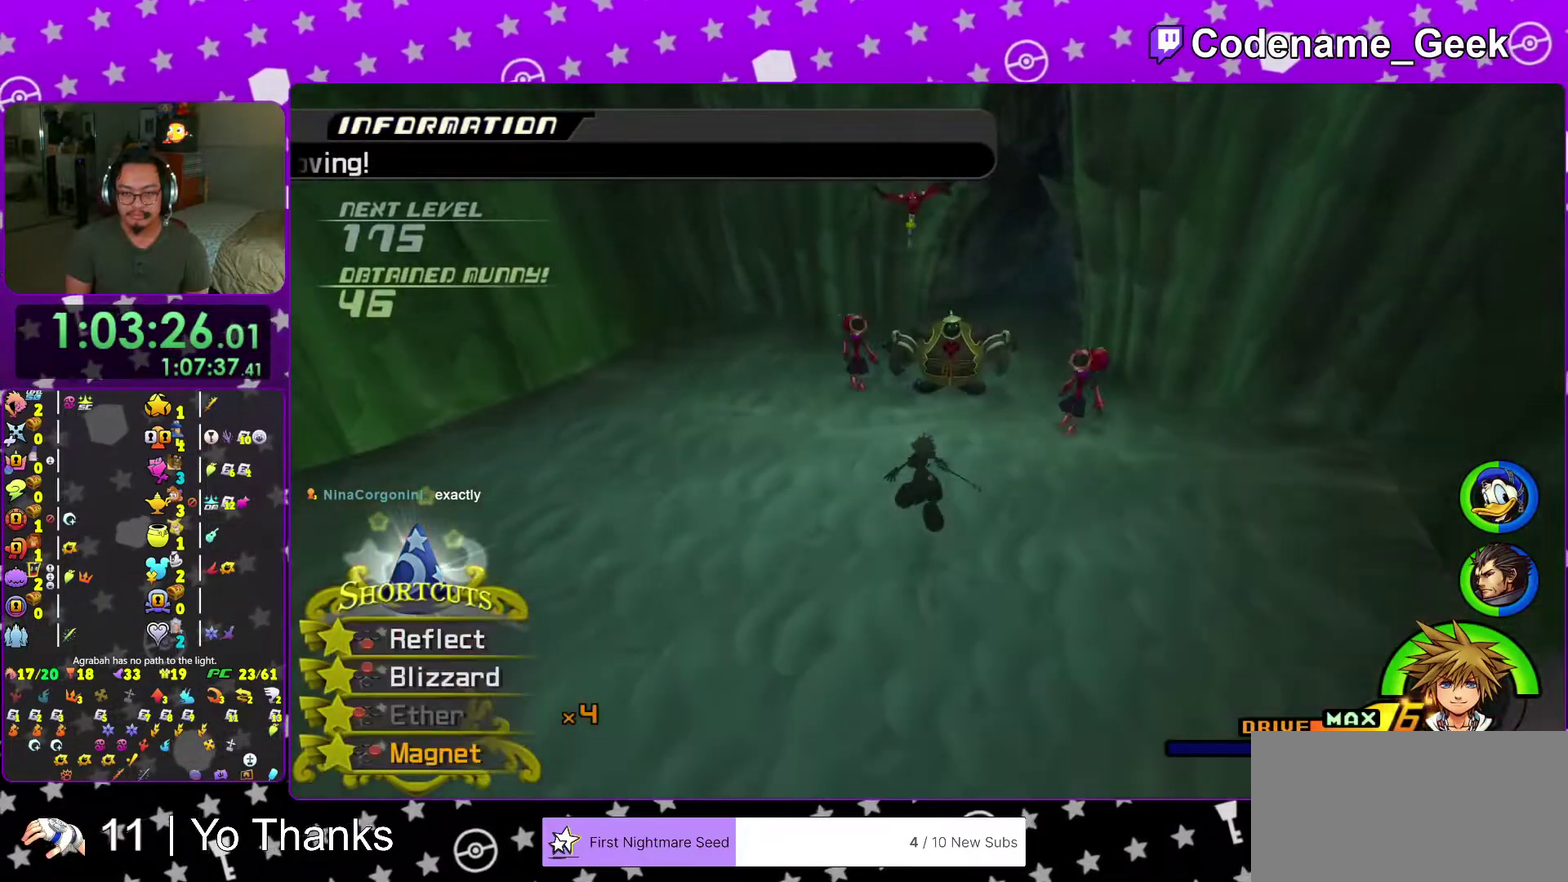
{"dt_ms": 601, "buttons": [], "left_stick": "up", "right_stick": "center", "events": [[50, "Y", "up"], [100, "B", "down"], [217, "B", "up"], [300, "B", "down"], [434, "B", "up"]]}
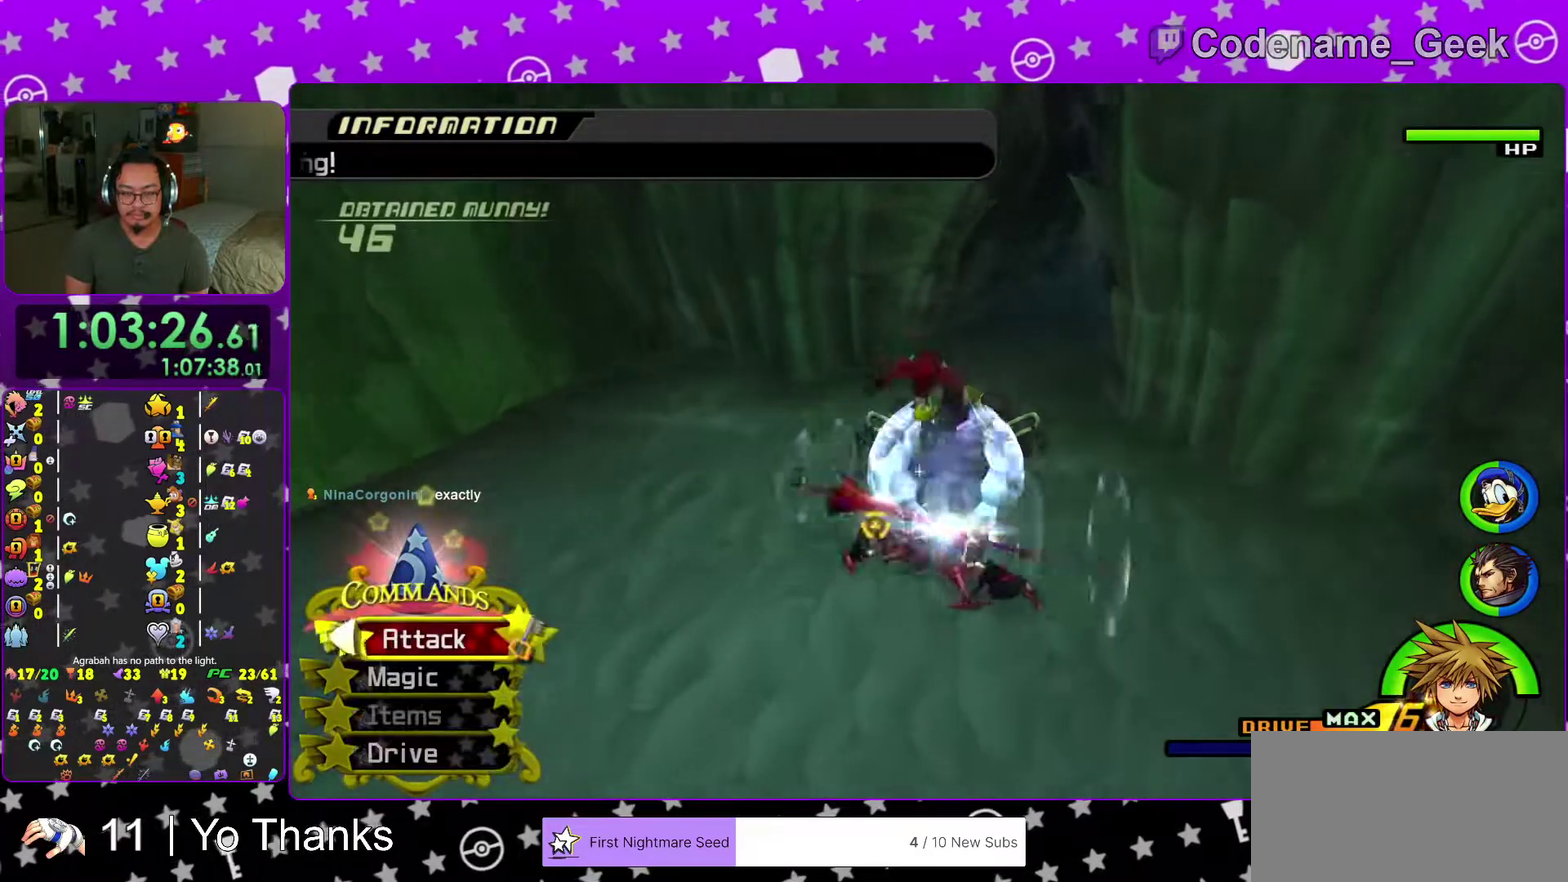
{"dt_ms": 400, "buttons": [], "left_stick": "down", "right_stick": "up-right", "events": [[33, "left_stick", "center"], [300, "left_stick", "down"], [383, "right_stick", "up-right"]]}
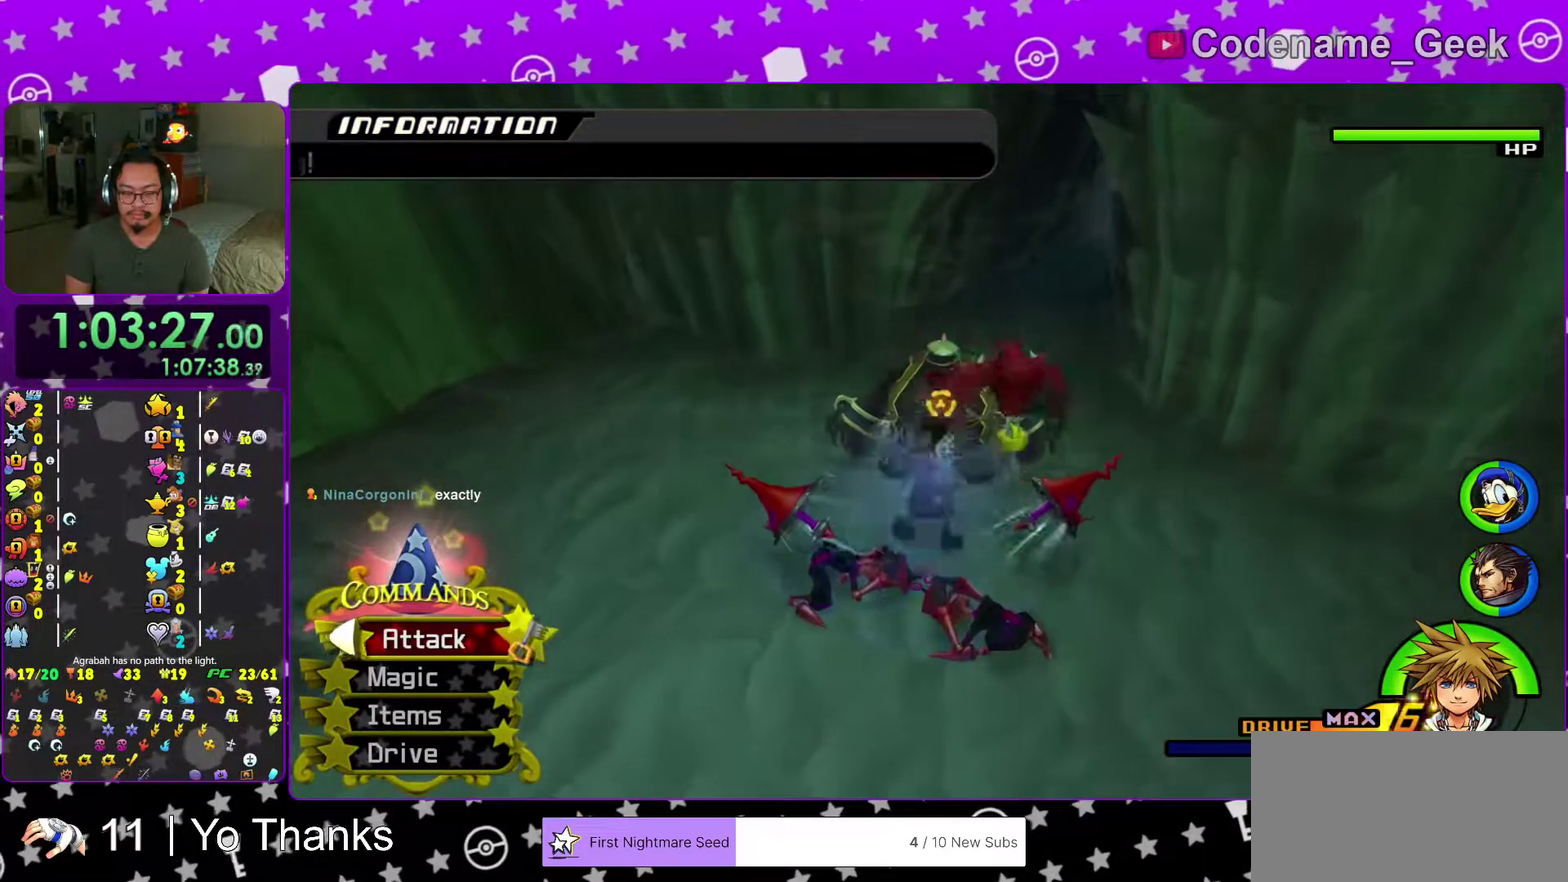
{"dt_ms": 601, "buttons": [], "left_stick": "up", "right_stick": "center", "events": [[67, "right_stick", "center"], [217, "right_stick", "down-right"], [317, "right_stick", "center"], [434, "left_stick", "up"], [434, "right_stick", "down"], [534, "right_stick", "center"]]}
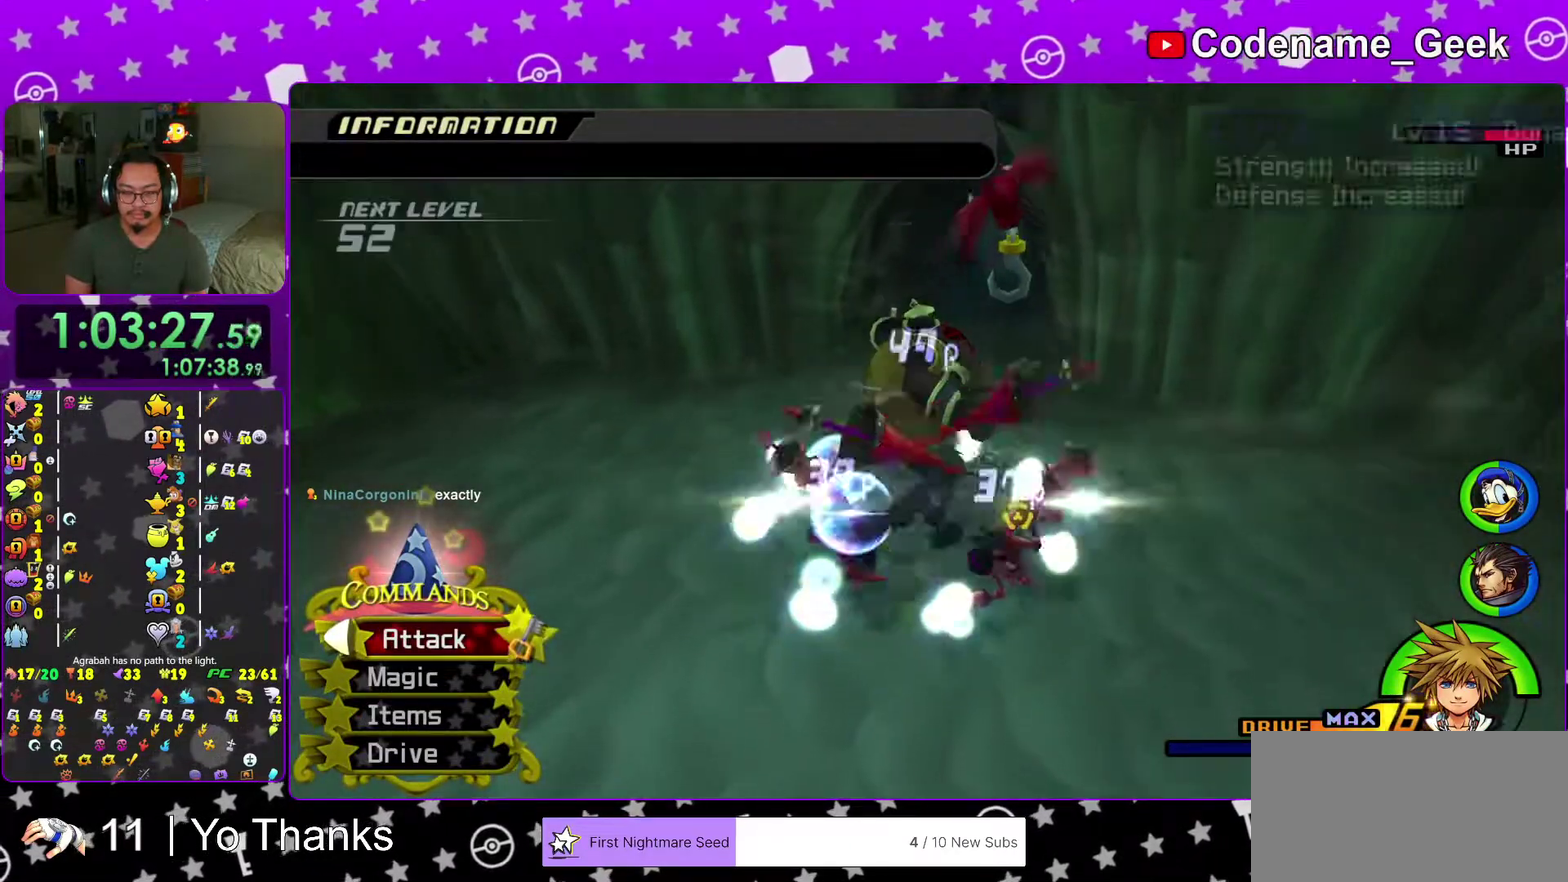
{"dt_ms": 400, "buttons": [], "left_stick": "down-right", "right_stick": "center", "events": [[133, "B", "down"], [133, "left_stick", "right"], [183, "left_stick", "down-right"], [200, "B", "up"], [300, "A", "down"], [400, "A", "up"]]}
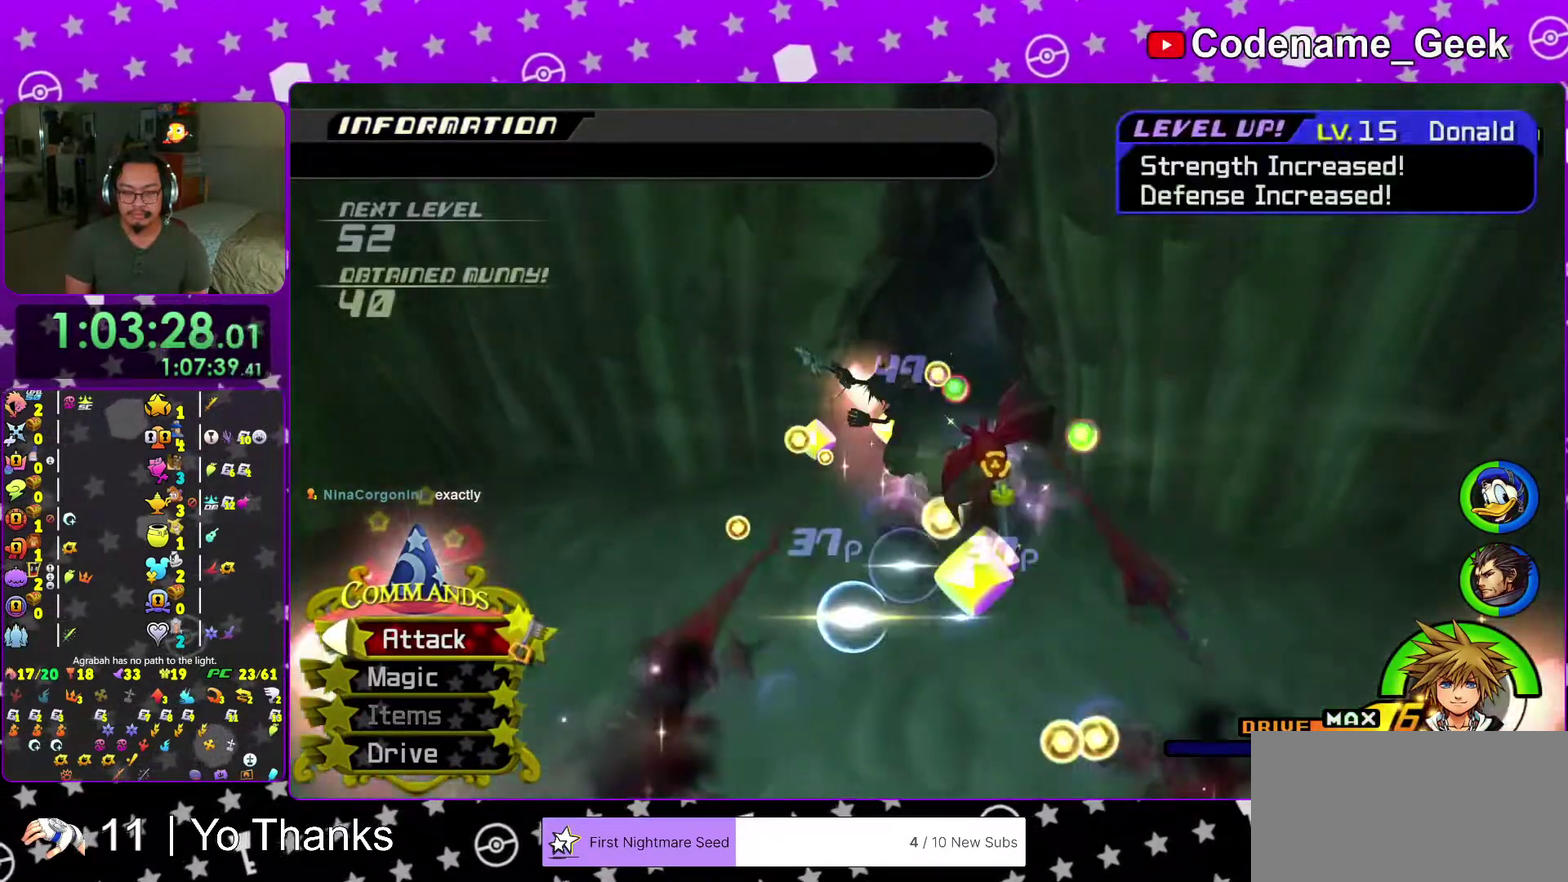
{"dt_ms": 601, "buttons": ["A"], "left_stick": "right", "right_stick": "center", "events": [[84, "A", "down"], [184, "A", "up"], [284, "A", "down"], [334, "left_stick", "center"], [384, "A", "up"], [467, "left_stick", "right"], [501, "A", "down"]]}
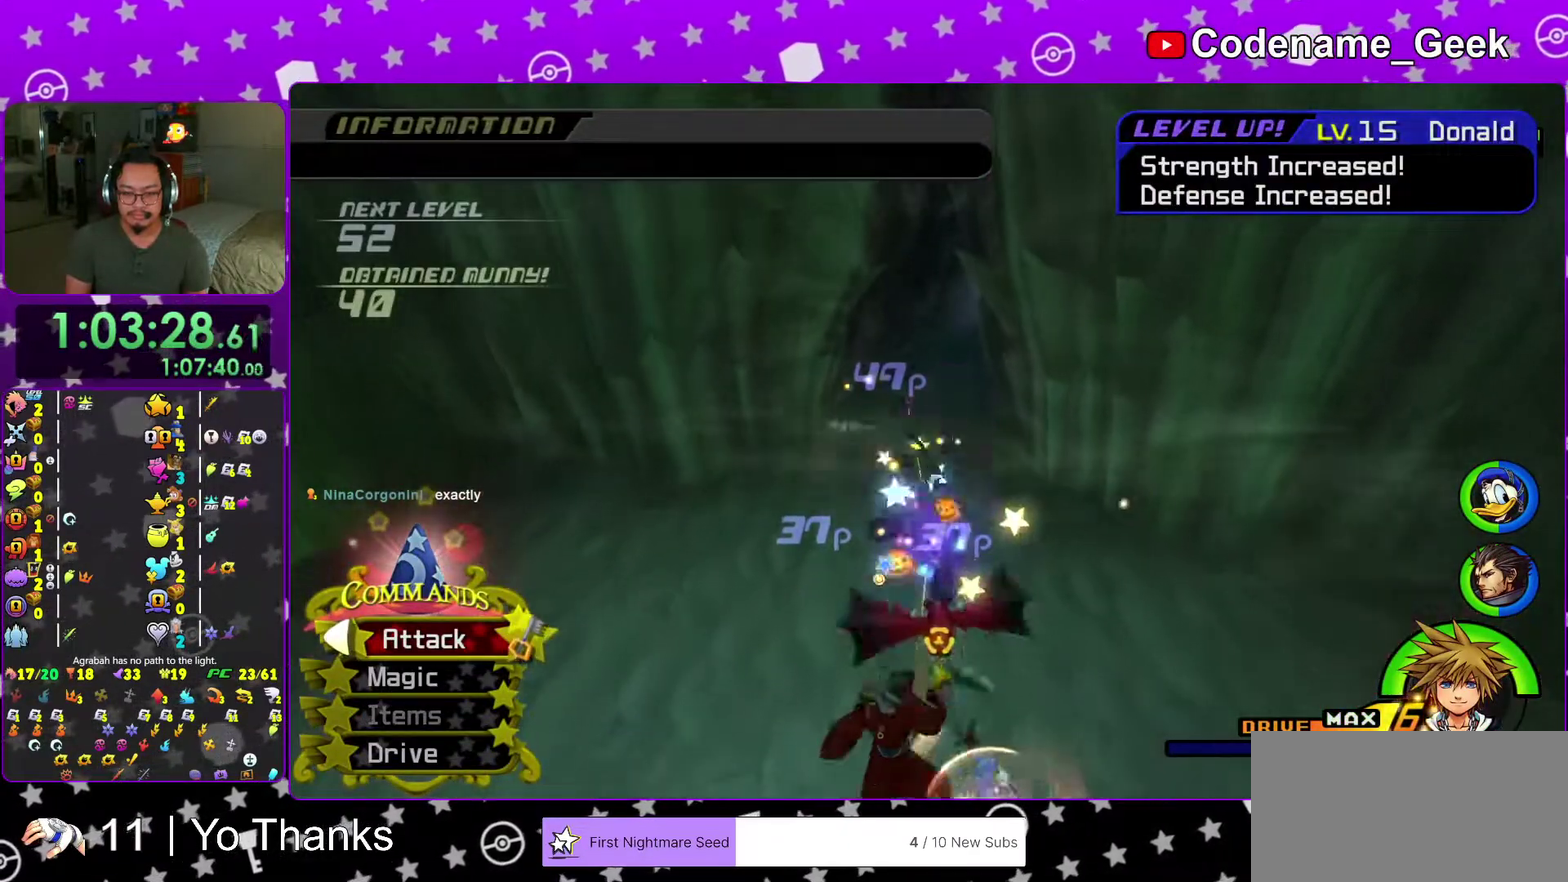
{"dt_ms": 400, "buttons": [], "left_stick": "center", "right_stick": "down", "events": [[16, "A", "up"], [117, "A", "down"], [167, "left_stick", "up-right"], [217, "A", "up"], [233, "left_stick", "center"], [383, "right_stick", "down"]]}
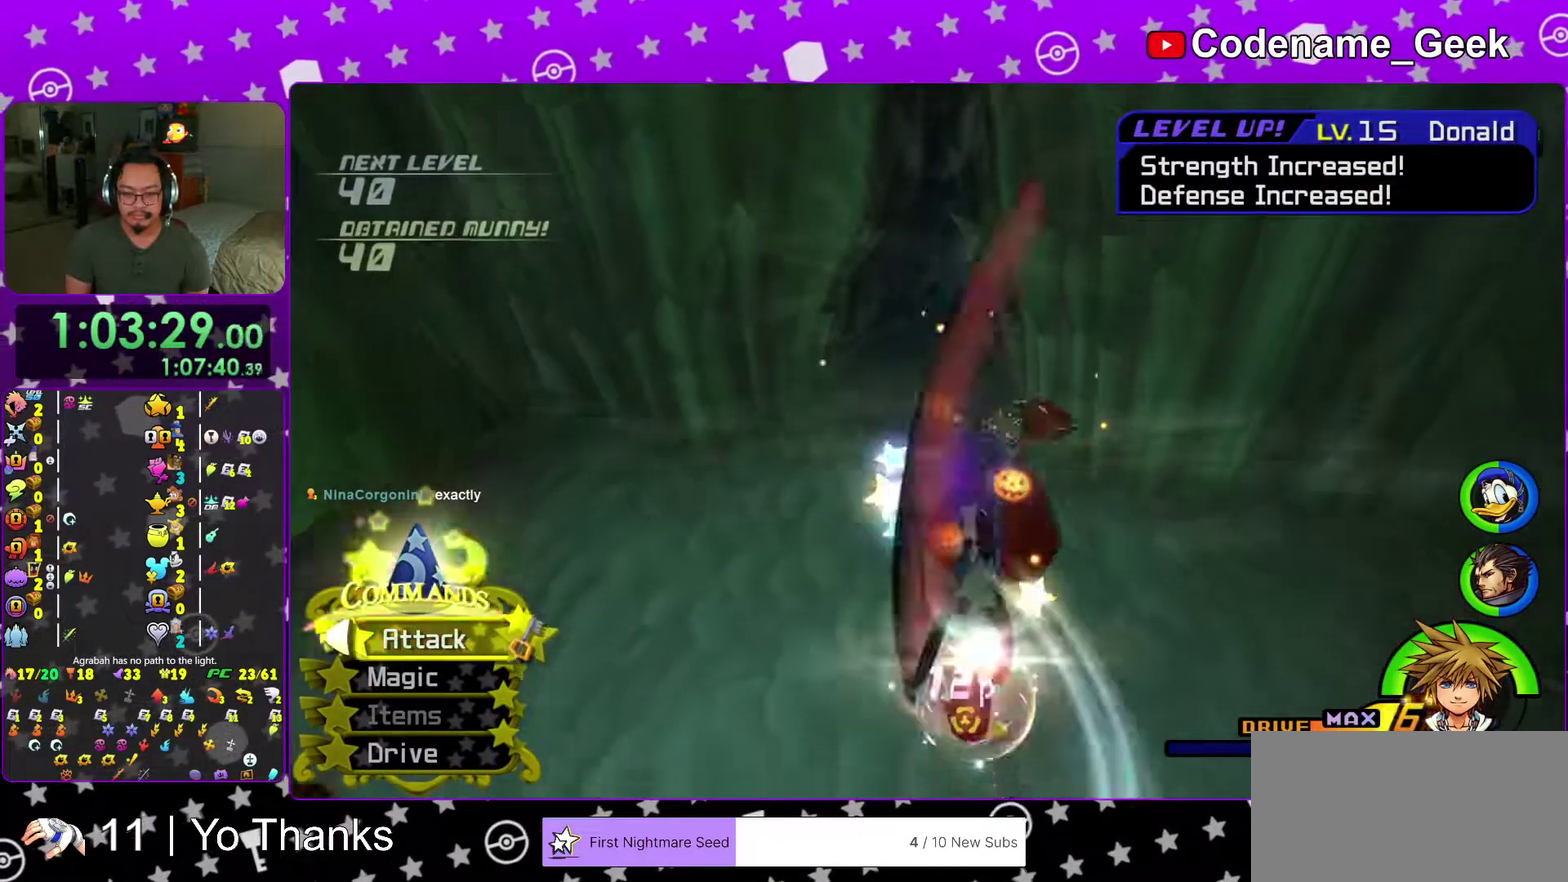
{"dt_ms": 601, "buttons": ["B"], "left_stick": "up", "right_stick": "center", "events": [[34, "left_stick", "right"], [117, "right_stick", "center"], [200, "left_stick", "up-right"], [367, "B", "down"], [384, "left_stick", "up"], [467, "B", "up"], [534, "B", "down"], [551, "L2", "down"], [601, "L2", "up"]]}
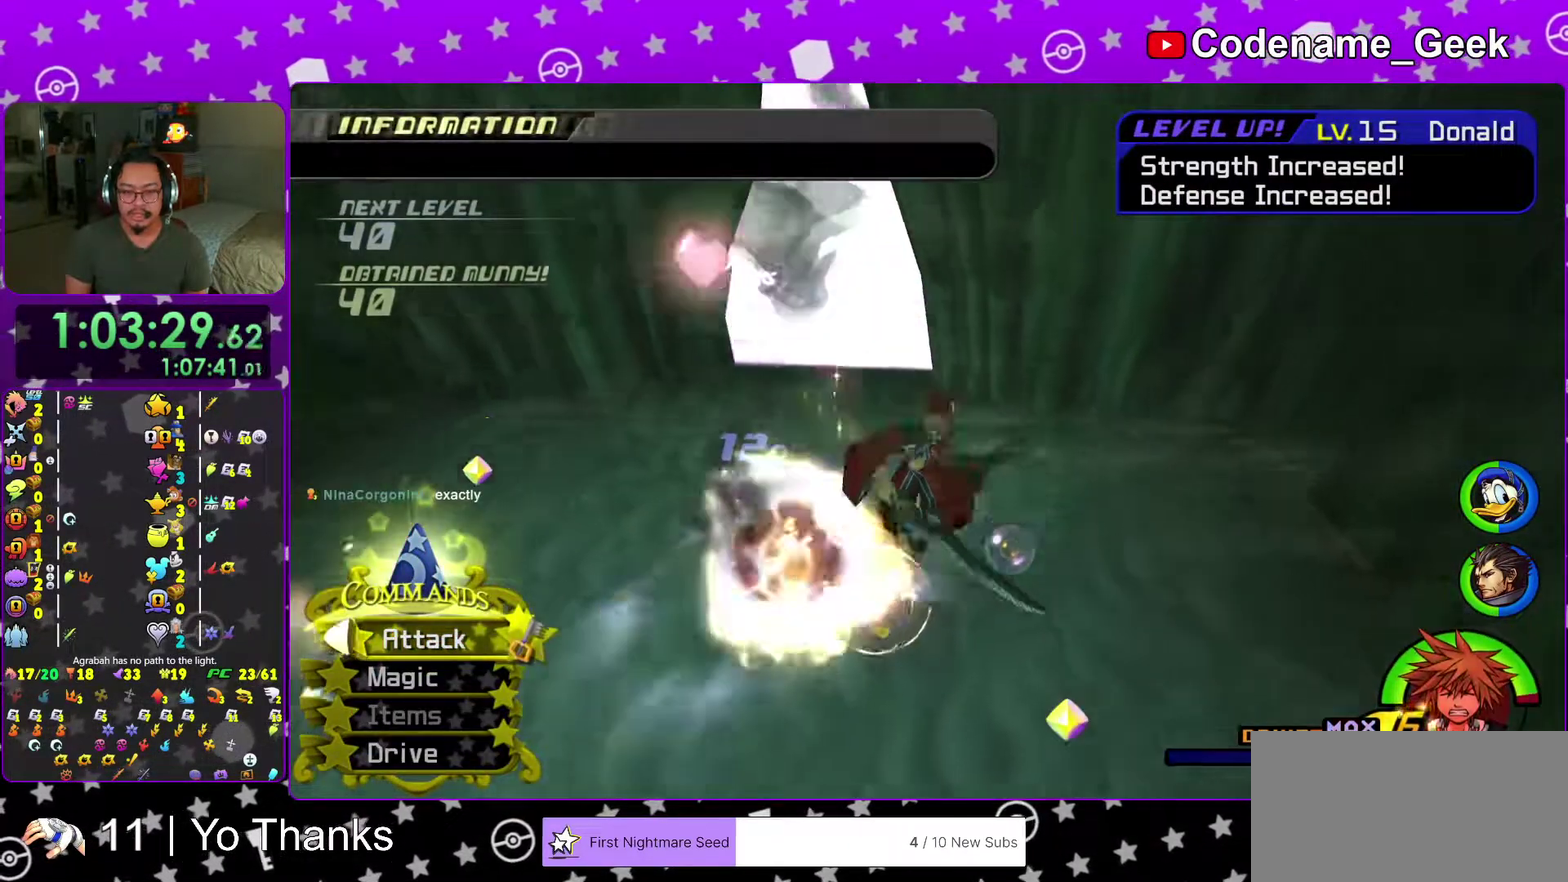
{"dt_ms": 400, "buttons": ["B"], "left_stick": "up", "right_stick": "center", "events": [[67, "B", "up"], [150, "B", "down"], [250, "B", "up"], [350, "B", "down"]]}
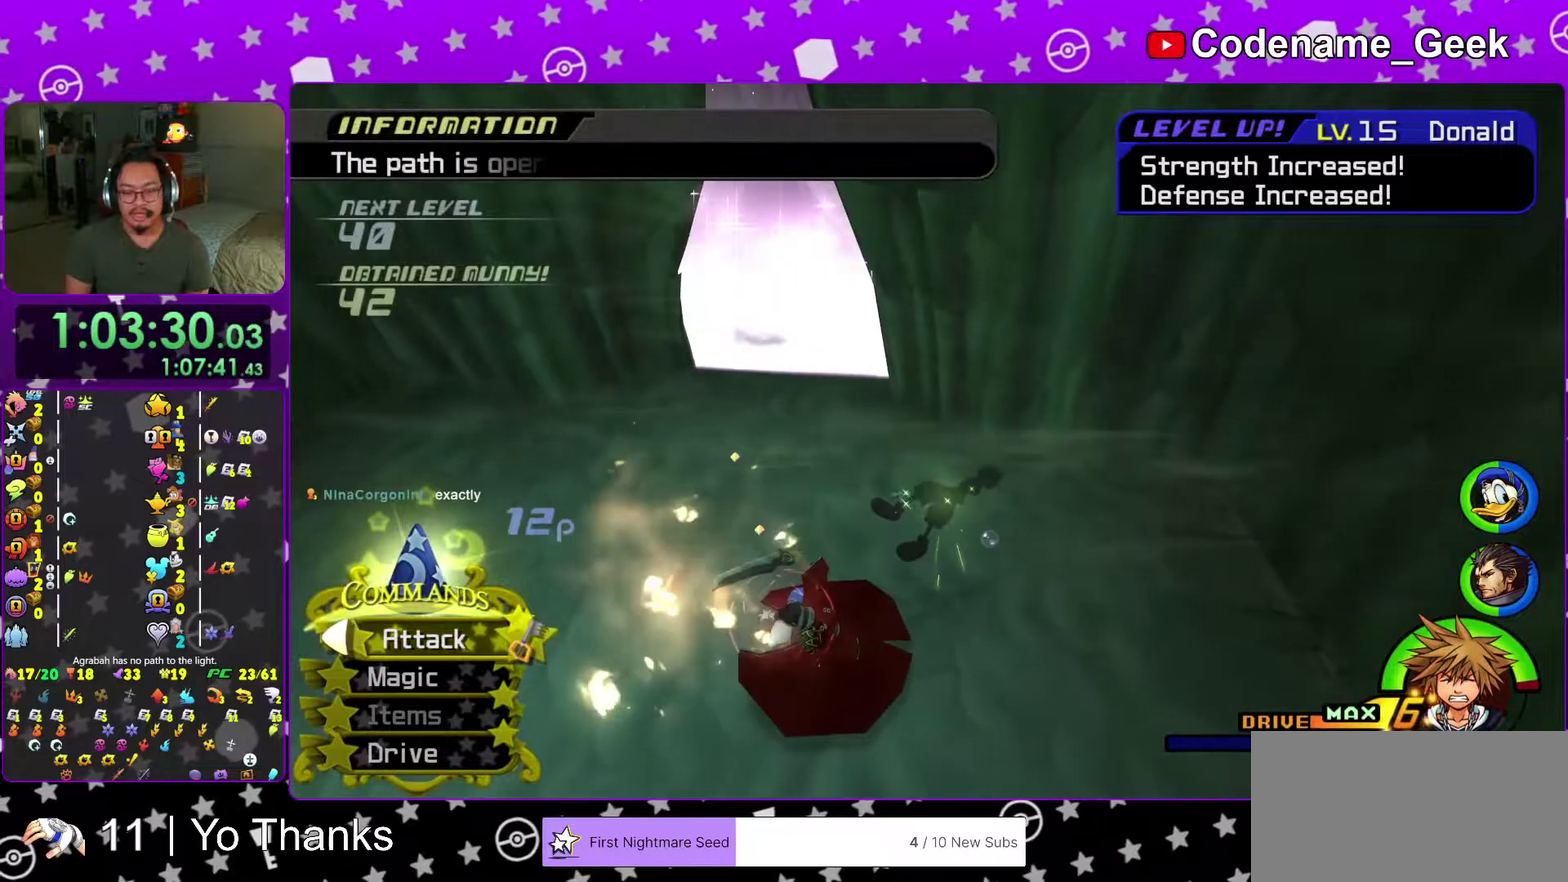
{"dt_ms": 601, "buttons": [], "left_stick": "up", "right_stick": "center", "events": [[34, "B", "up"], [167, "right_stick", "up"], [250, "right_stick", "center"], [417, "left_stick", "up-left"], [501, "left_stick", "up"]]}
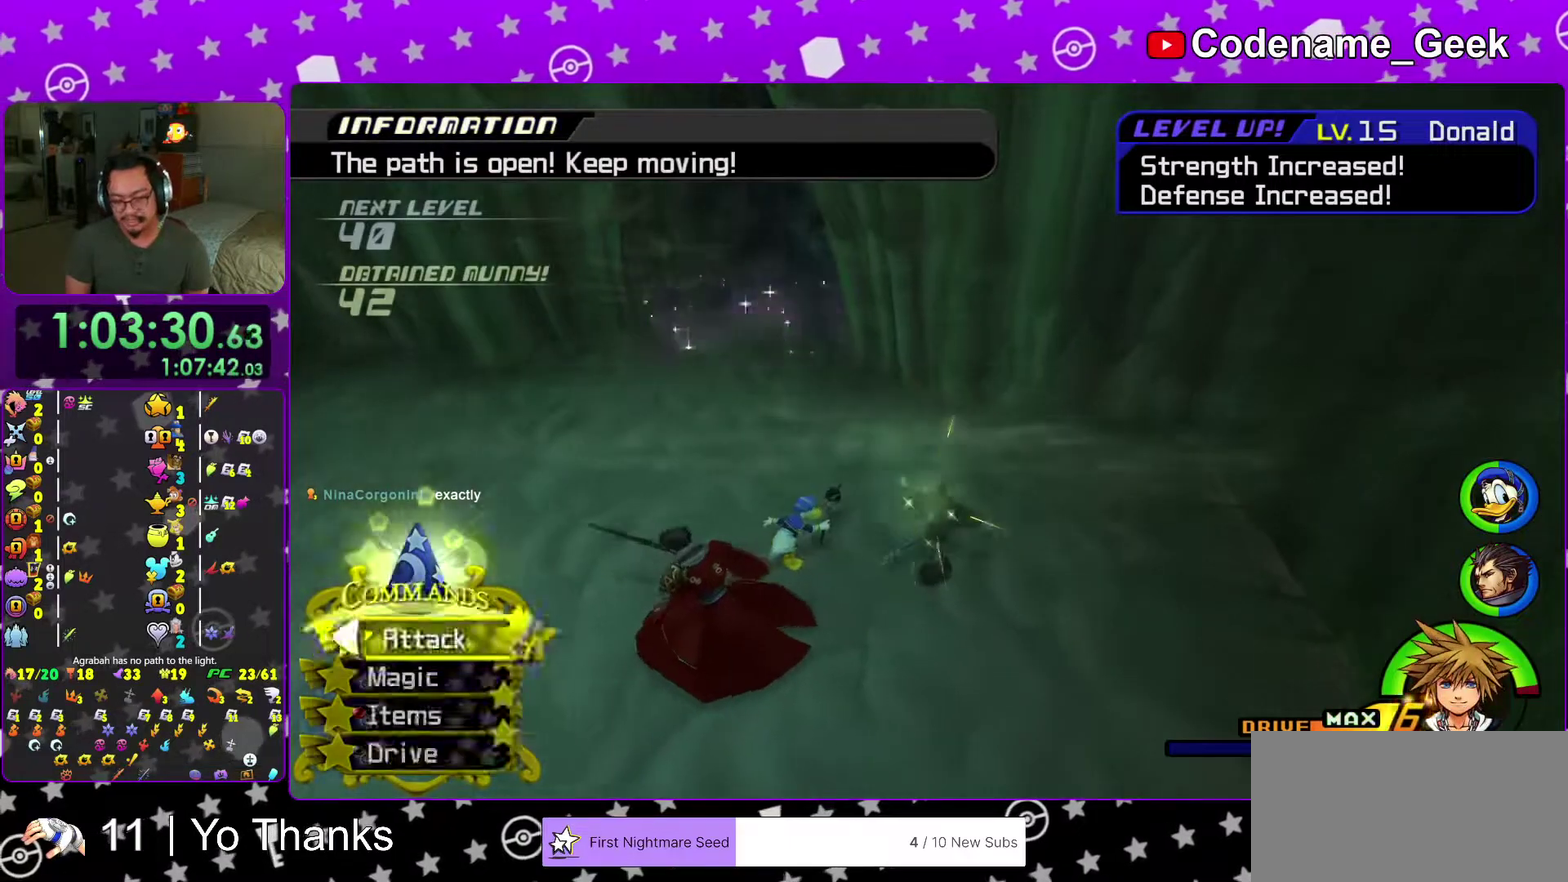
{"dt_ms": 300, "buttons": [], "left_stick": "up-left", "right_stick": "center", "events": [[16, "left_stick", "up-left"]]}
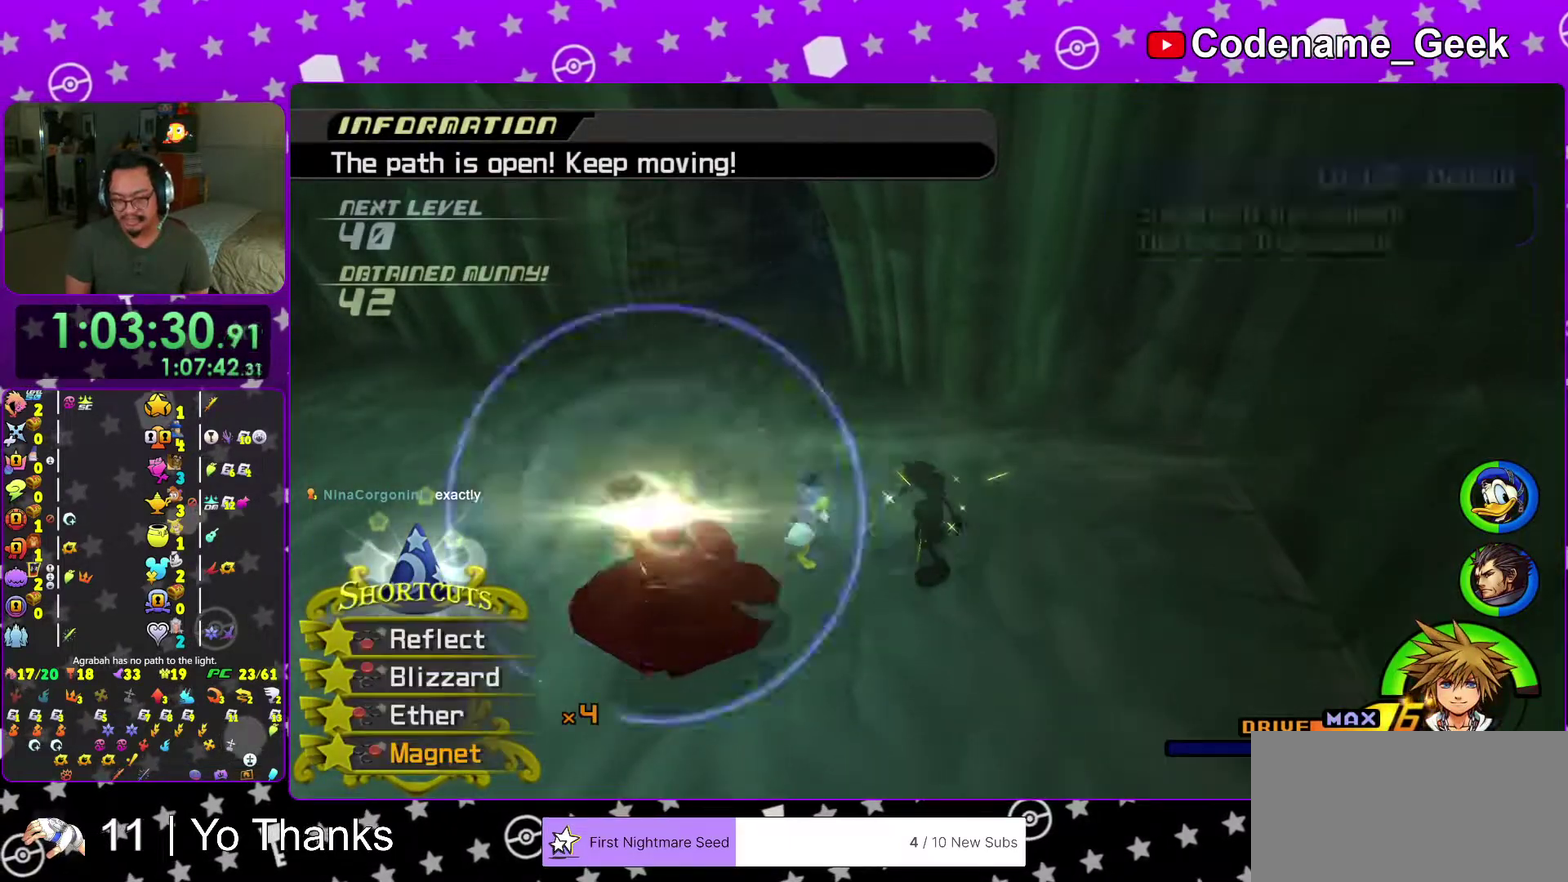
{"dt_ms": 701, "buttons": ["Y"], "left_stick": "up-left", "right_stick": "center", "events": [[117, "B", "down"], [217, "B", "up"], [300, "B", "down"], [417, "B", "up"], [501, "B", "down"], [584, "B", "up"], [617, "Y", "down"]]}
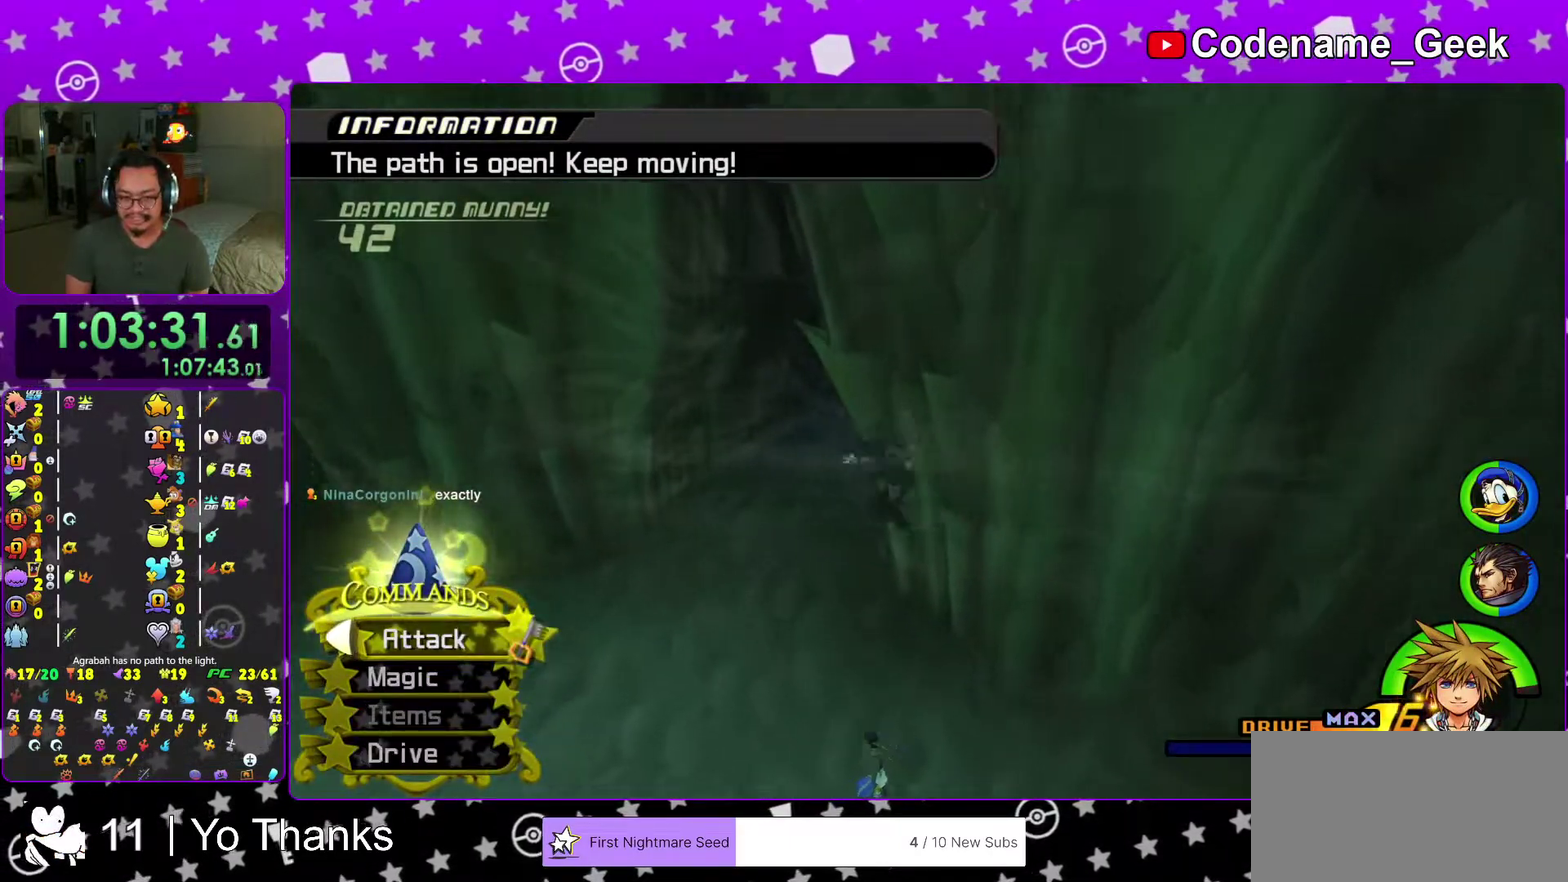
{"dt_ms": 300, "buttons": ["Y"], "left_stick": "up", "right_stick": "center", "events": [[83, "right_stick", "up"], [217, "left_stick", "up"], [217, "right_stick", "center"]]}
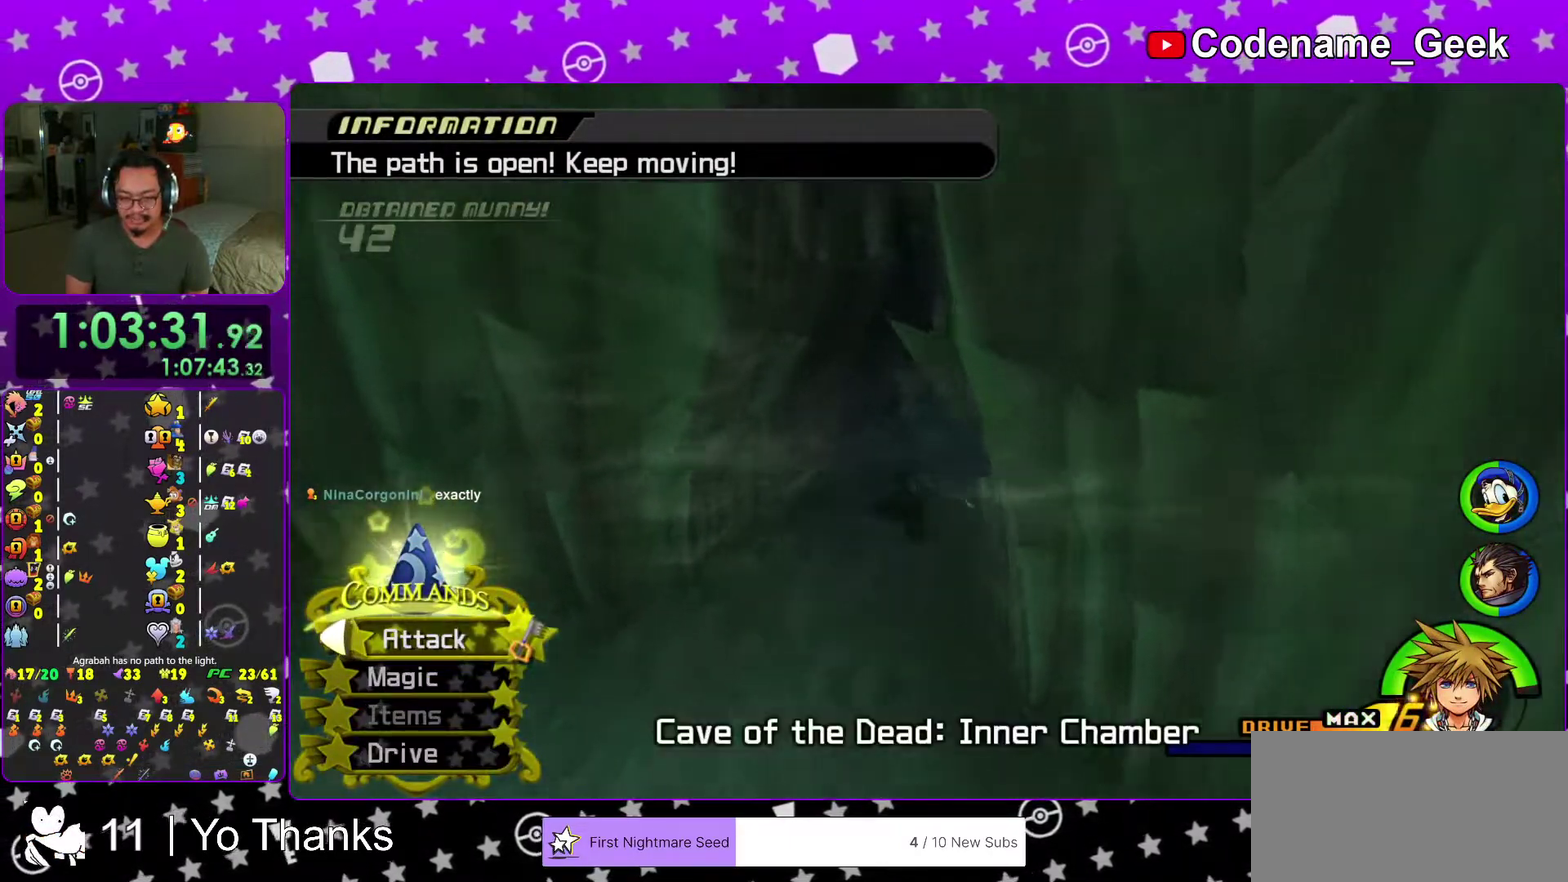
{"dt_ms": 701, "buttons": ["Y"], "left_stick": "up", "right_stick": "center", "events": [[83, "right_stick", "right"], [167, "right_stick", "center"]]}
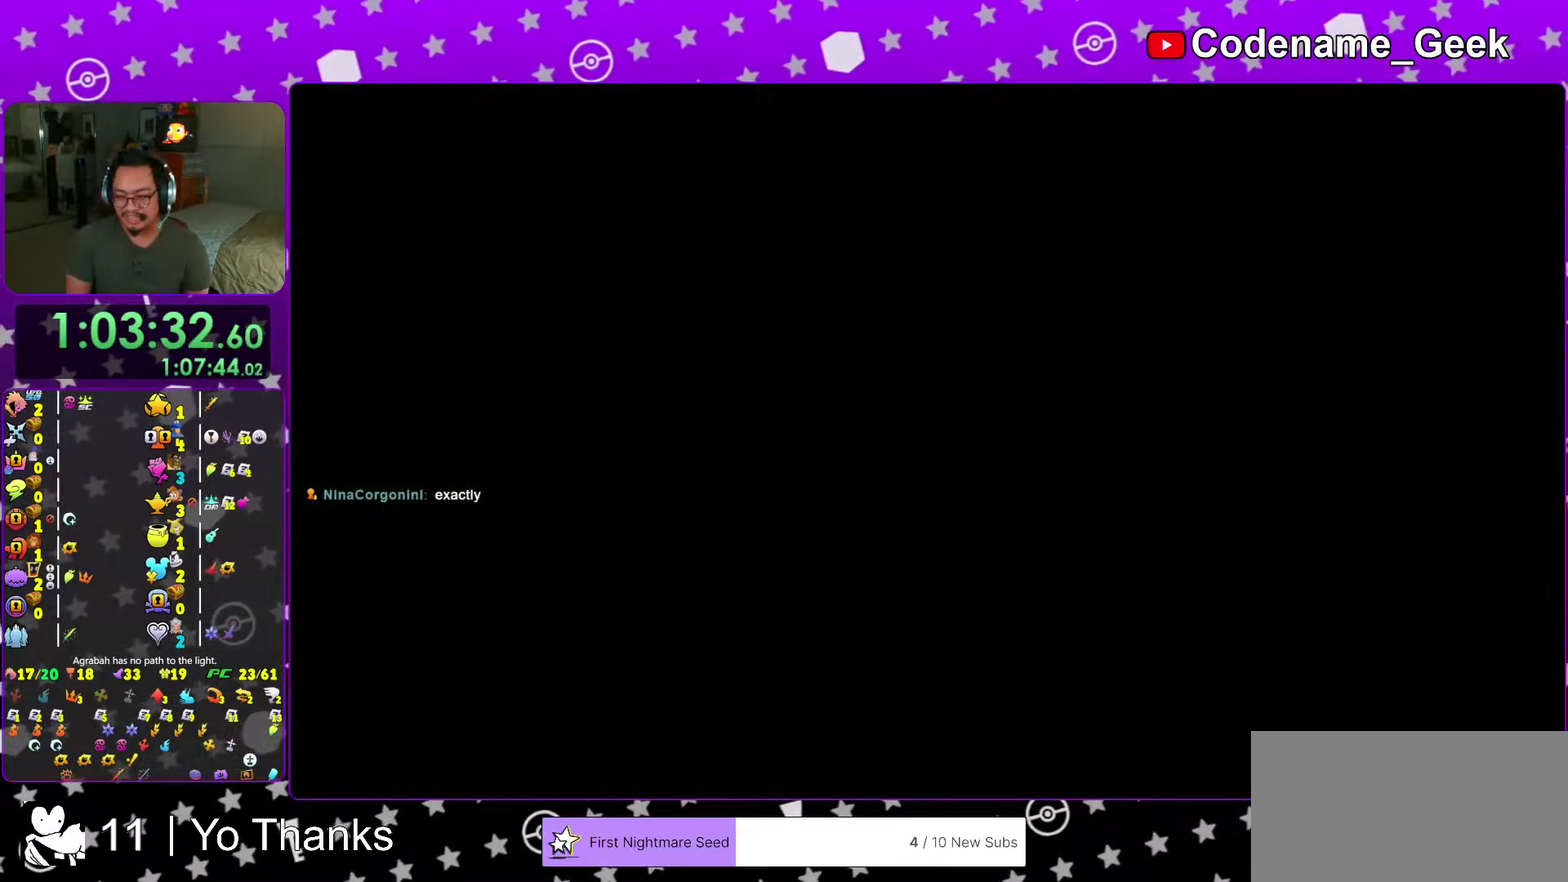
{"dt_ms": 300, "buttons": ["B"], "left_stick": "up", "right_stick": "center", "events": [[67, "Y", "up"], [267, "B", "down"]]}
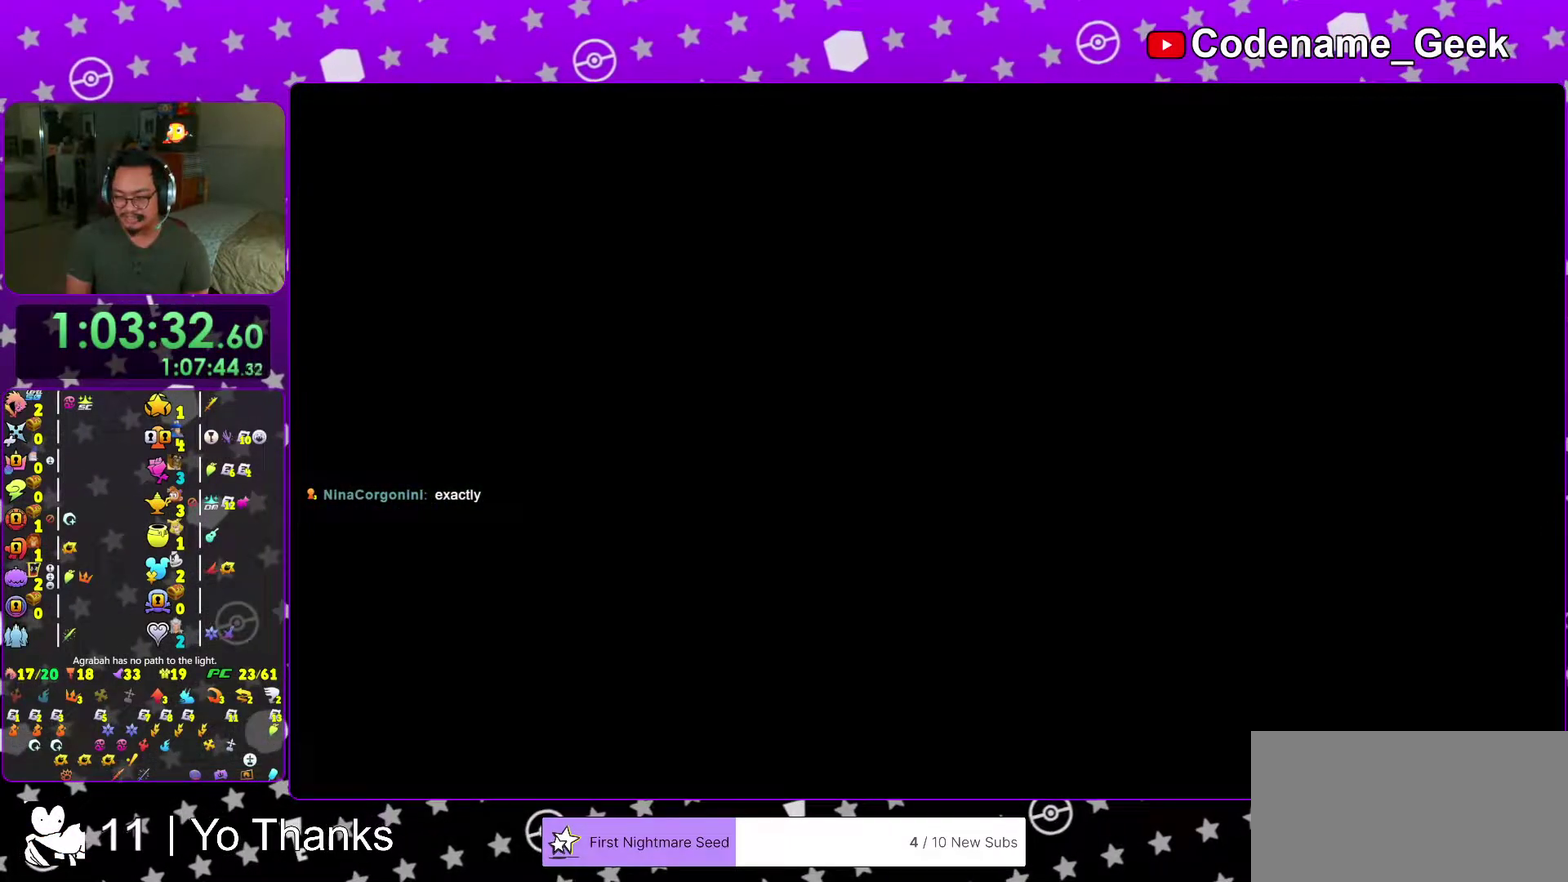
{"dt_ms": 701, "buttons": [], "left_stick": "up", "right_stick": "center", "events": [[83, "B", "up"], [167, "B", "down"], [284, "B", "up"], [384, "B", "down"], [484, "B", "up"], [567, "B", "down"], [667, "B", "up"]]}
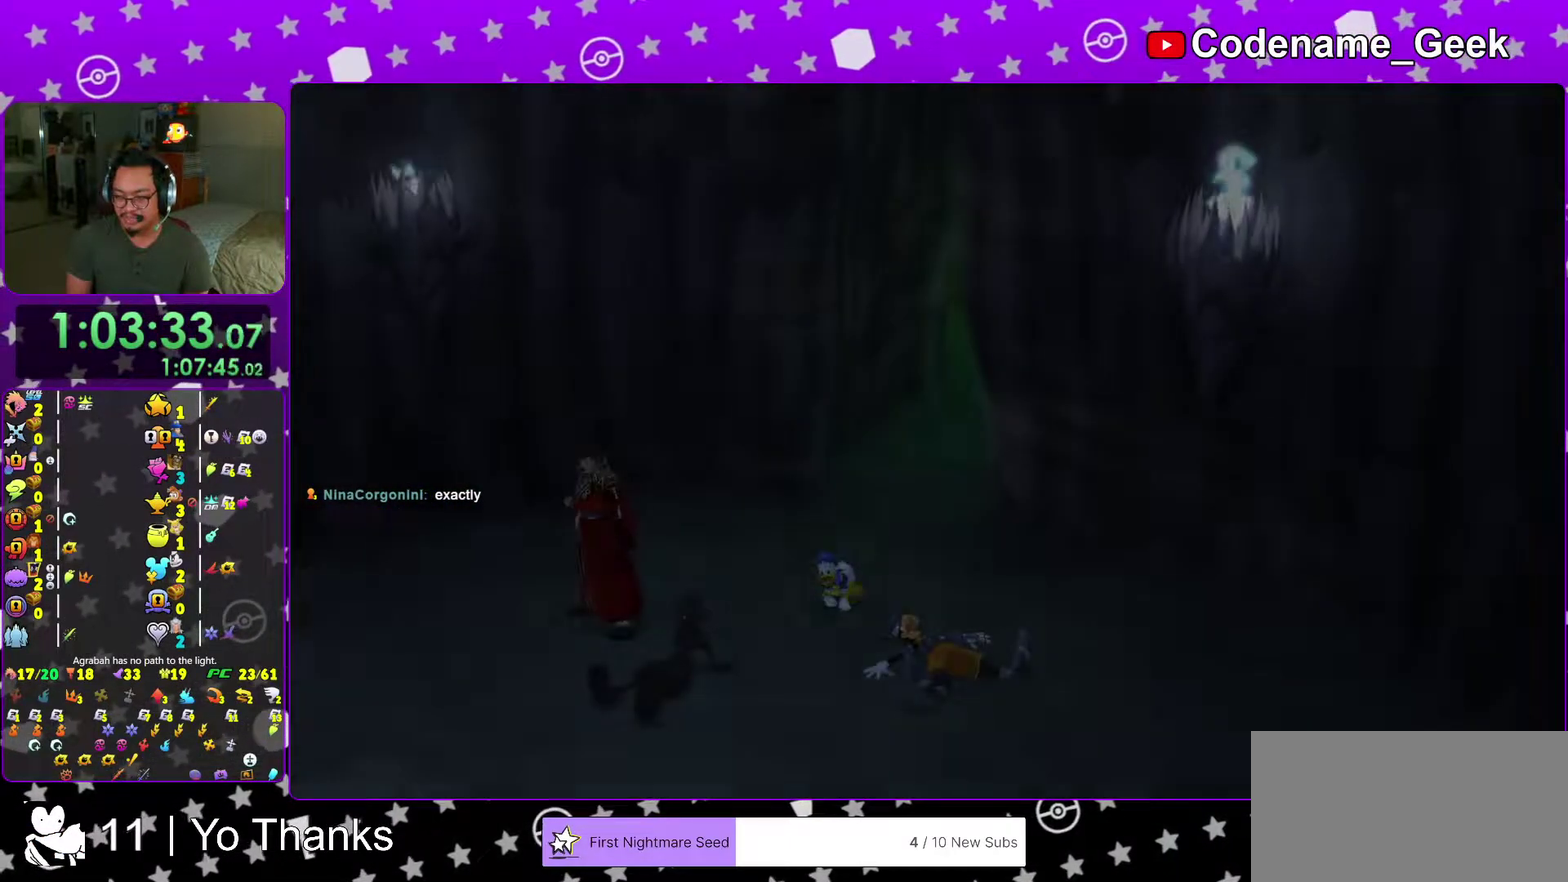
{"dt_ms": 300, "buttons": [], "left_stick": "center", "right_stick": "center", "events": [[50, "B", "down"], [133, "B", "up"], [217, "left_stick", "center"], [233, "B", "down"], [283, "B", "up"]]}
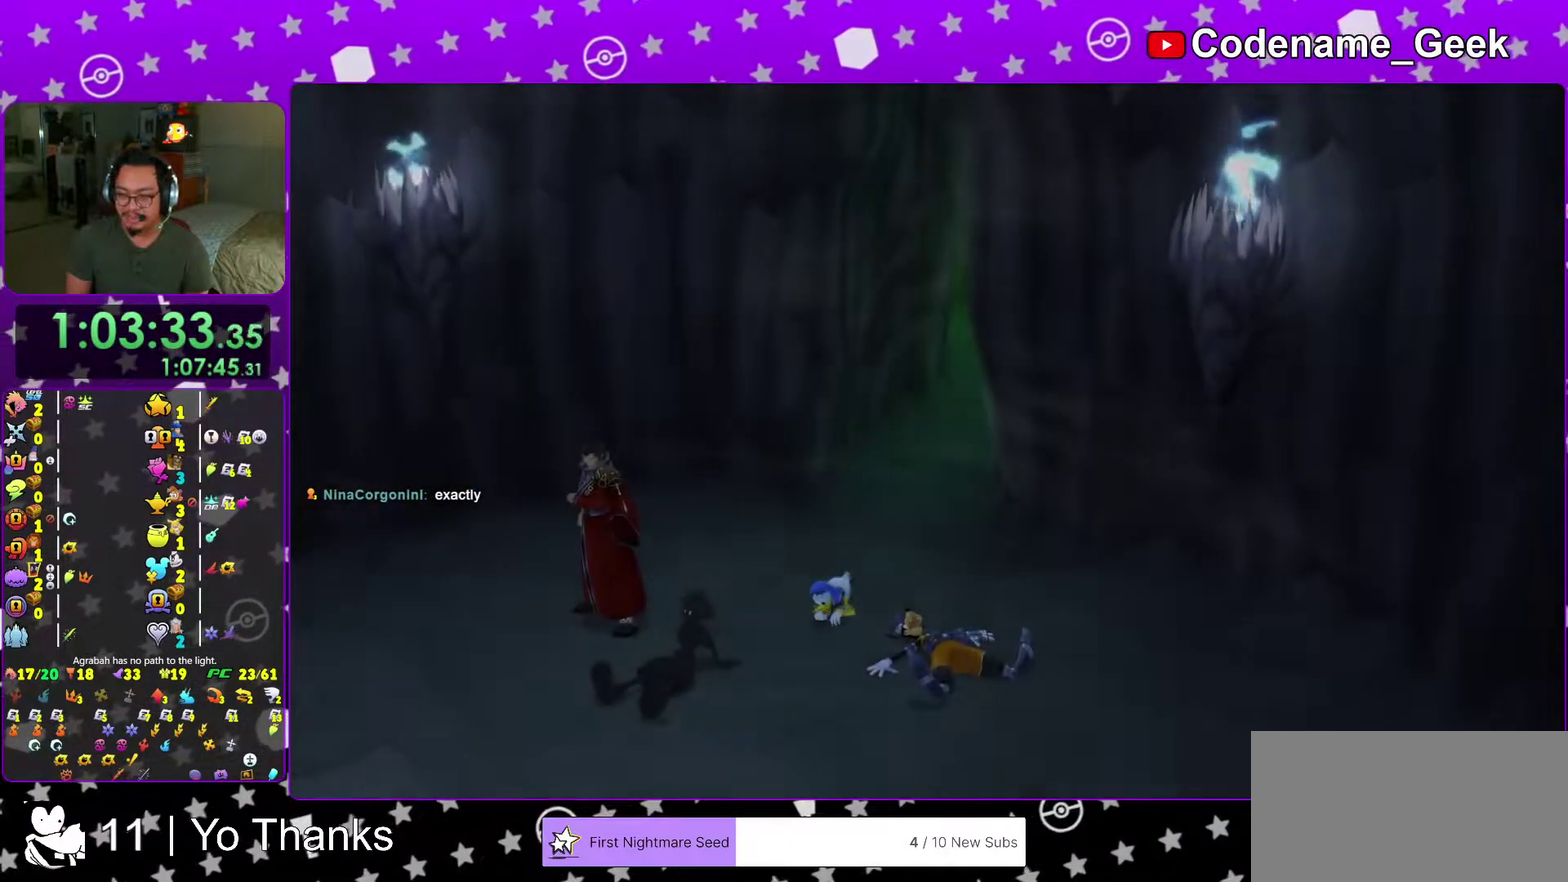
{"dt_ms": 701, "buttons": [], "left_stick": "center", "right_stick": "center", "events": [[350, "A", "down"], [451, "A", "up"], [501, "A", "down"], [584, "A", "up"]]}
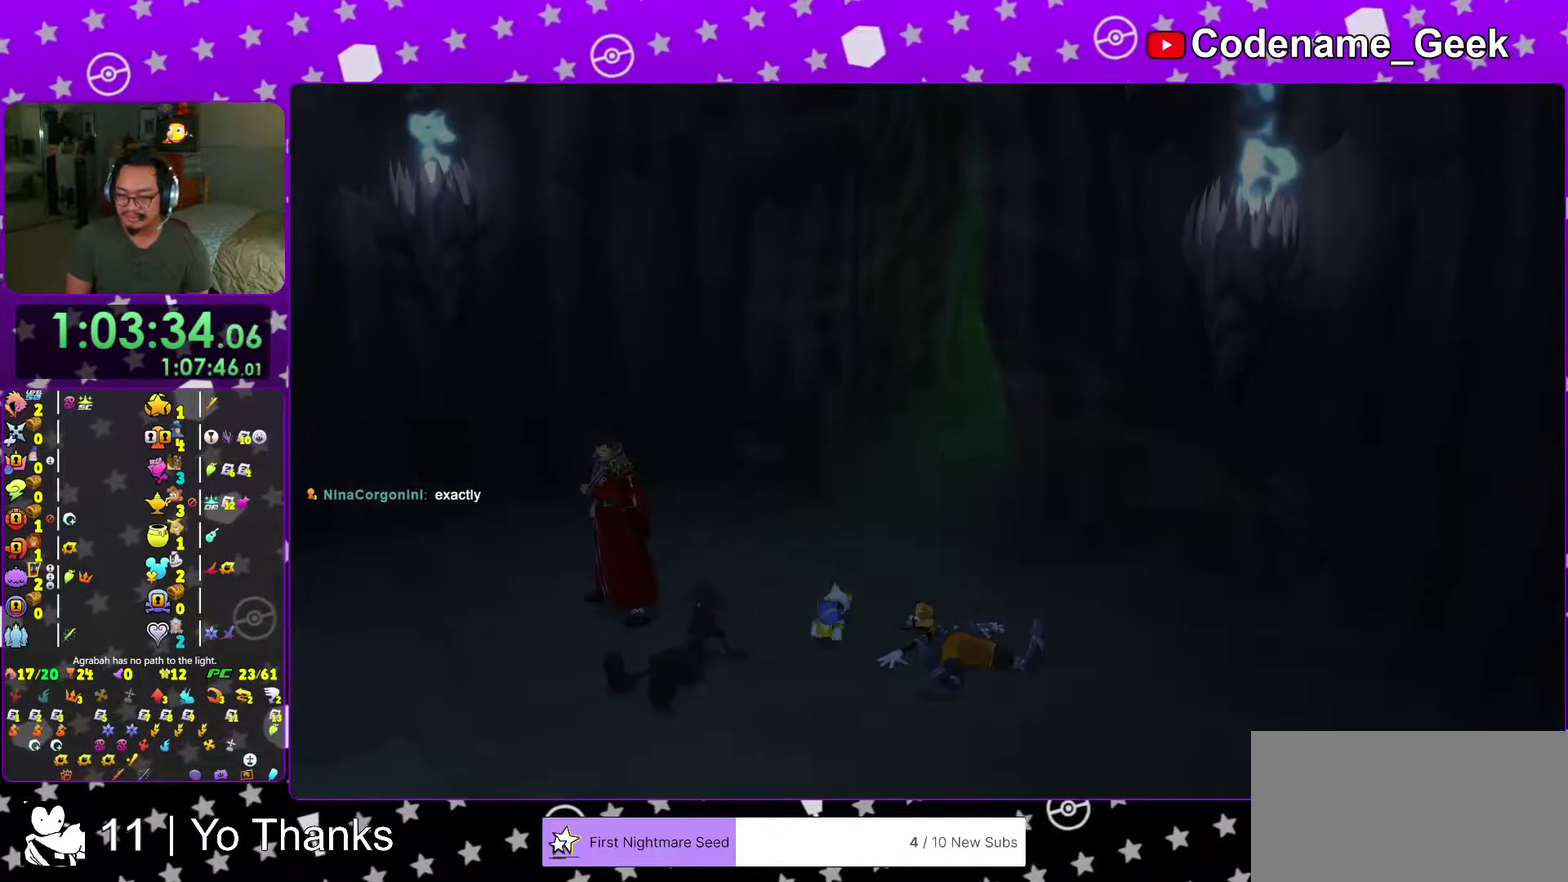
{"dt_ms": 300, "buttons": [], "left_stick": "center", "right_stick": "center", "events": [[200, "A", "down"], [300, "A", "up"]]}
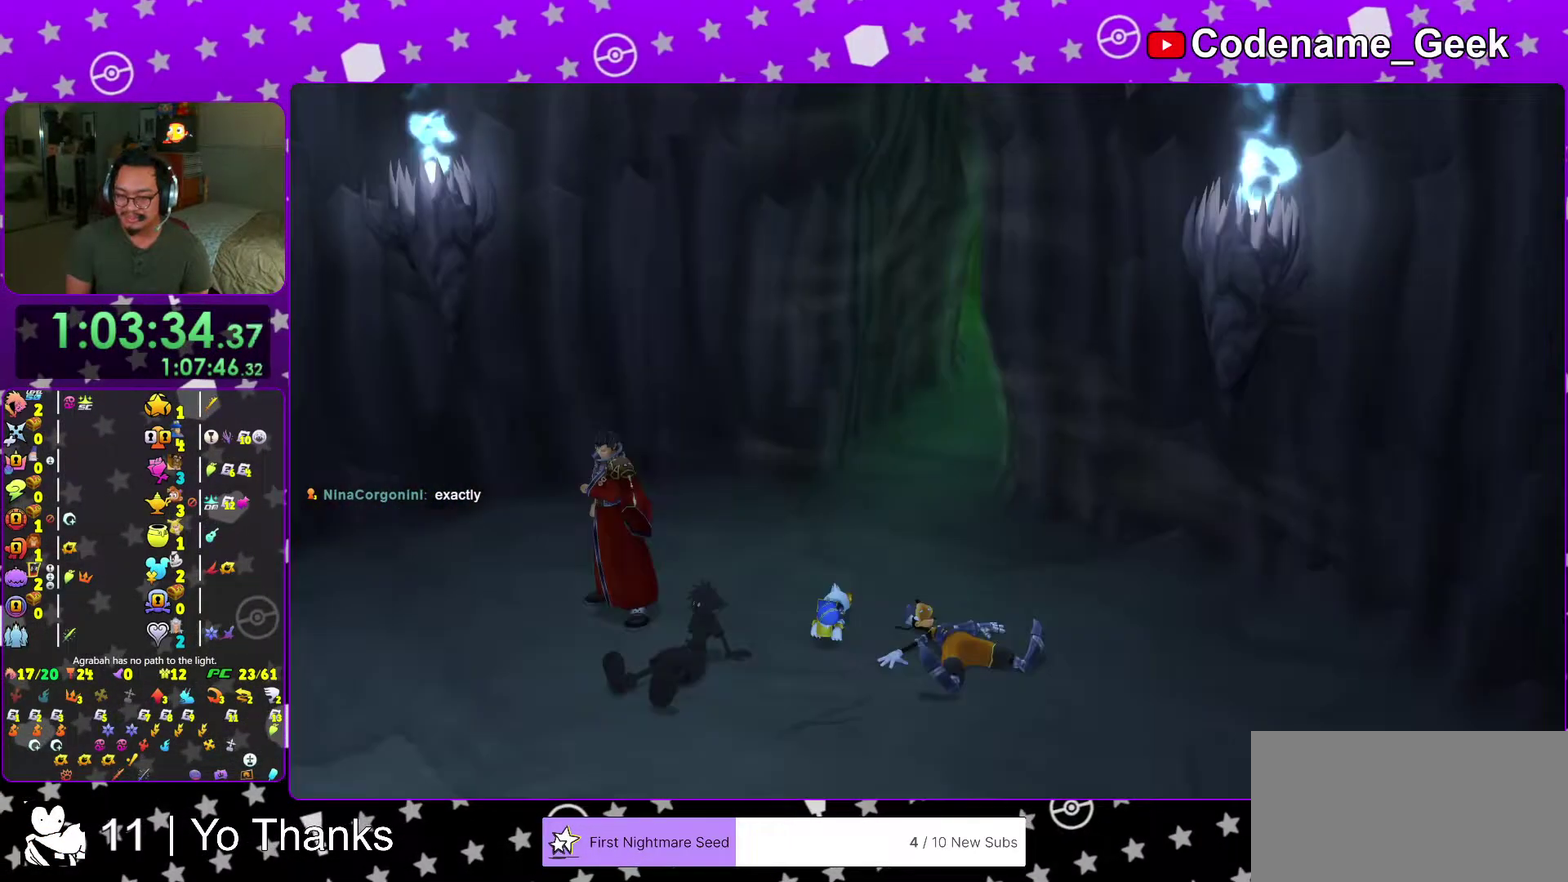
{"dt_ms": 901, "buttons": ["B"], "left_stick": "up", "right_stick": "center", "events": [[100, "A", "down"], [117, "left_stick", "up"], [200, "A", "up"], [300, "B", "down"], [367, "B", "up"], [434, "B", "down"], [534, "B", "up"], [617, "B", "down"], [717, "B", "up"], [784, "B", "down"]]}
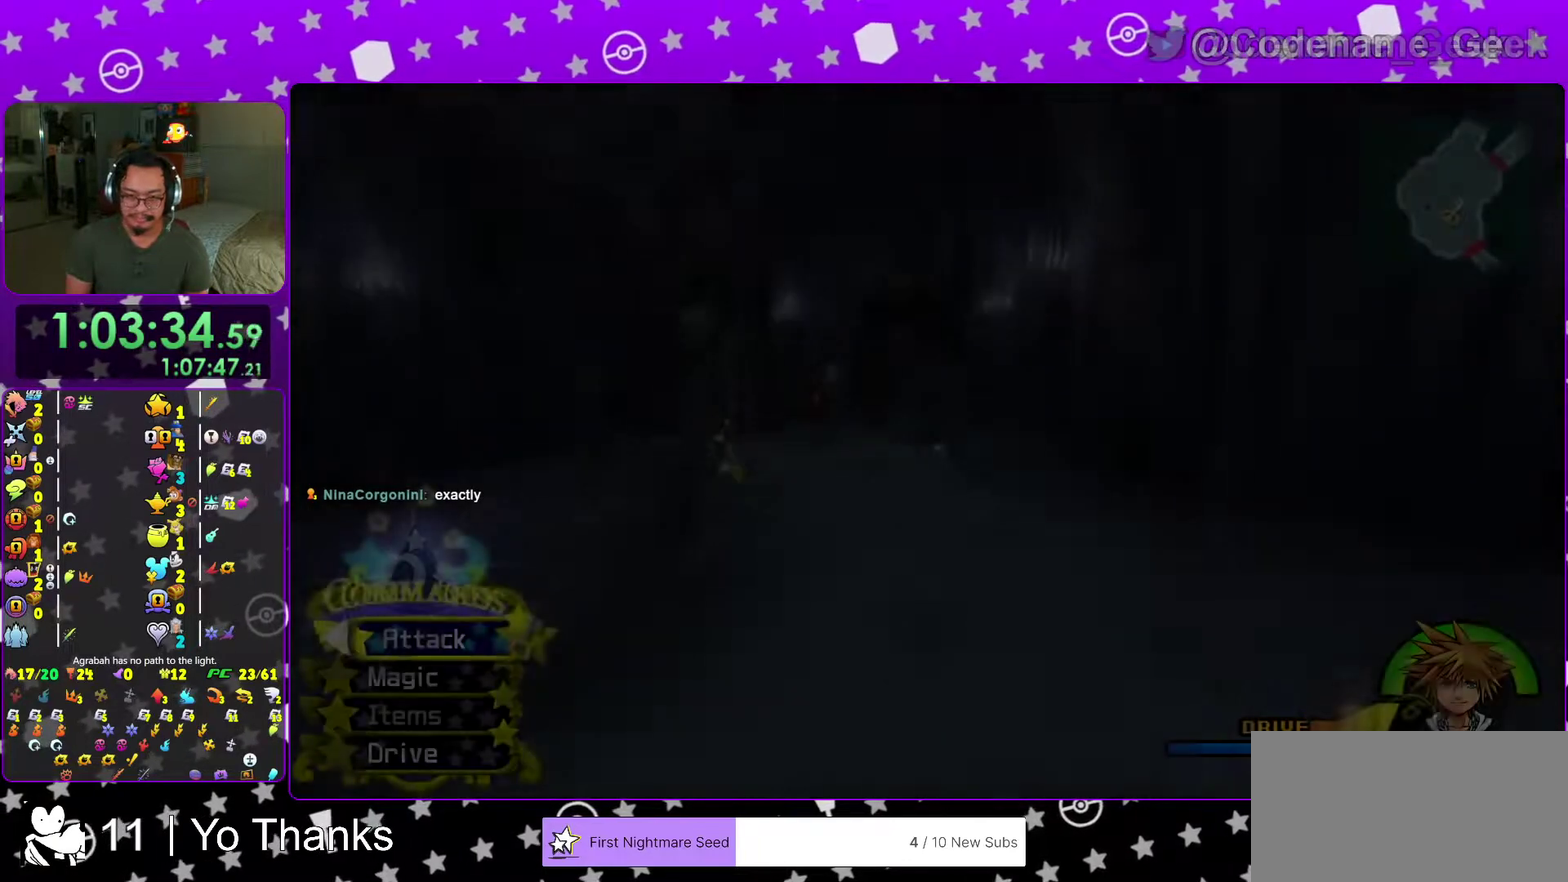
{"dt_ms": 300, "buttons": ["B"], "left_stick": "up", "right_stick": "center", "events": [[167, "B", "up"], [250, "B", "down"]]}